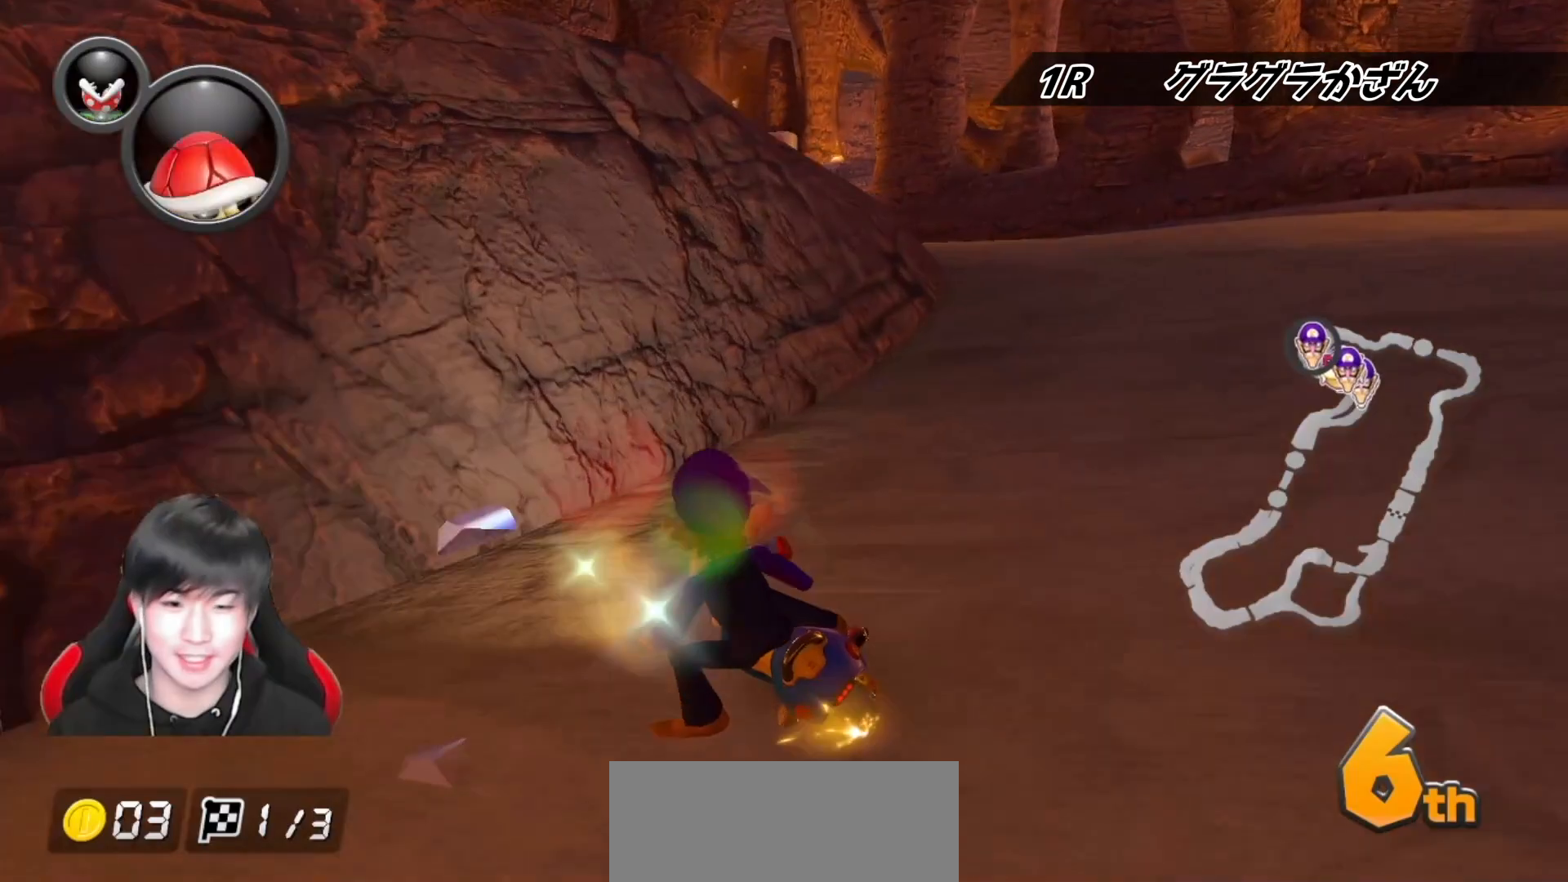
Gameplay with a controller (Nintendo layout); each line is a JSON object with the inputs held at the frame after it. "events" lists button and stick changes between this image and that frame as [ms after this image, input, new state], when the widget could be followed in between. Not read: DPAD_DOWN DPAD_LEFT DPAD_RIGHT L2 L3 R2 R3.
{"buttons": ["A", "R1"], "left_stick": "left", "right_stick": "center", "events": [[300, "left_stick", "left"]]}
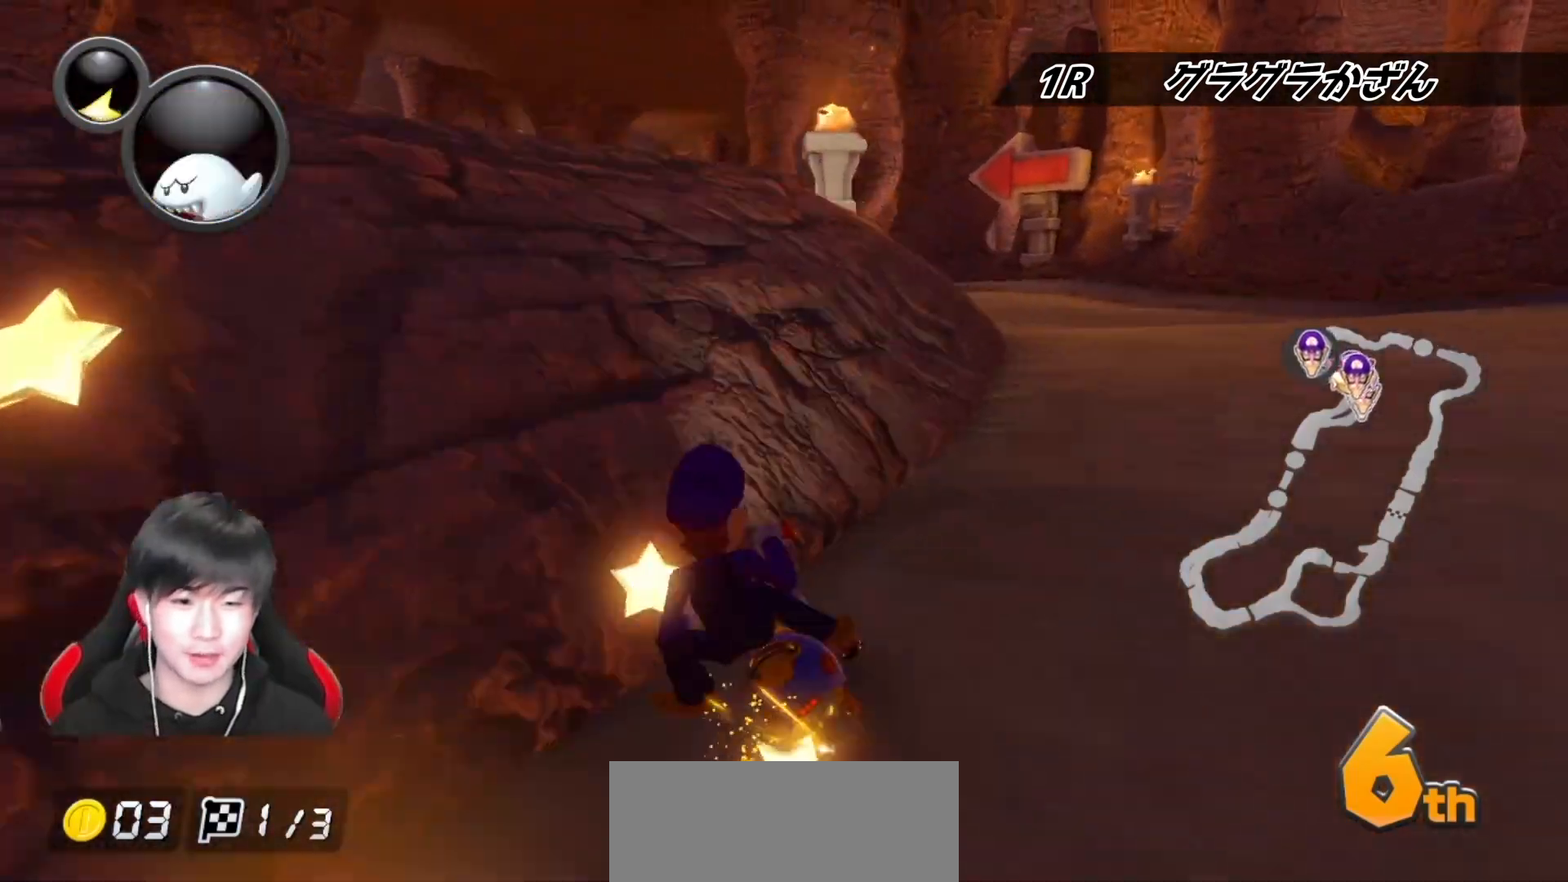
{"buttons": ["A"], "left_stick": "left", "right_stick": "center", "events": [[117, "left_stick", "right"], [217, "L1", "down"], [300, "L1", "up"], [333, "left_stick", "center"], [383, "R1", "up"], [483, "left_stick", "left"]]}
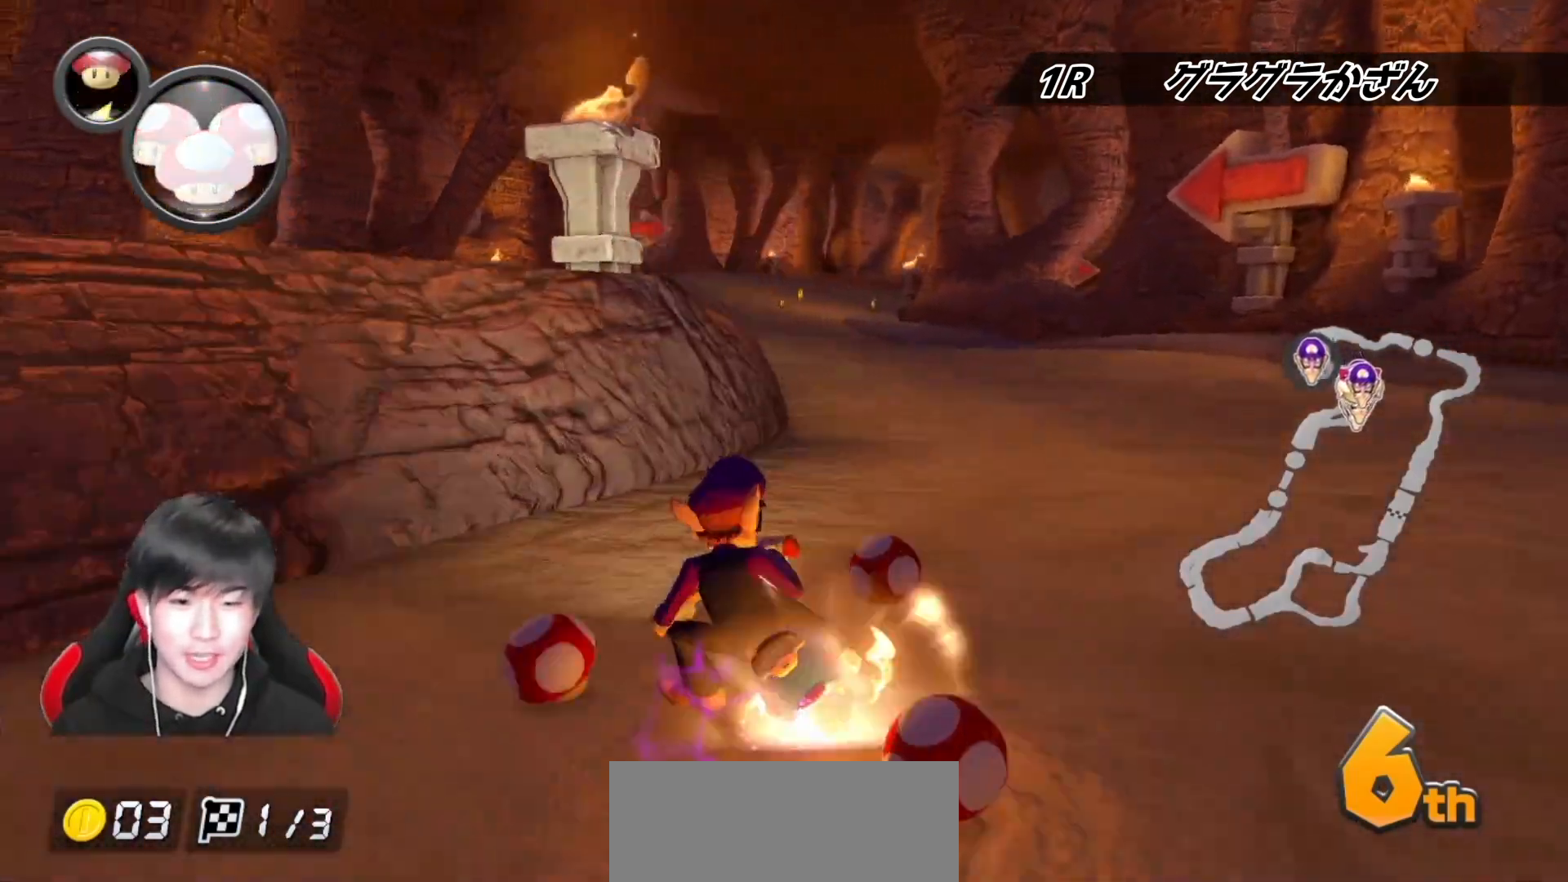
{"buttons": ["A", "R1"], "left_stick": "right", "right_stick": "center", "events": [[183, "R1", "down"], [183, "left_stick", "right"]]}
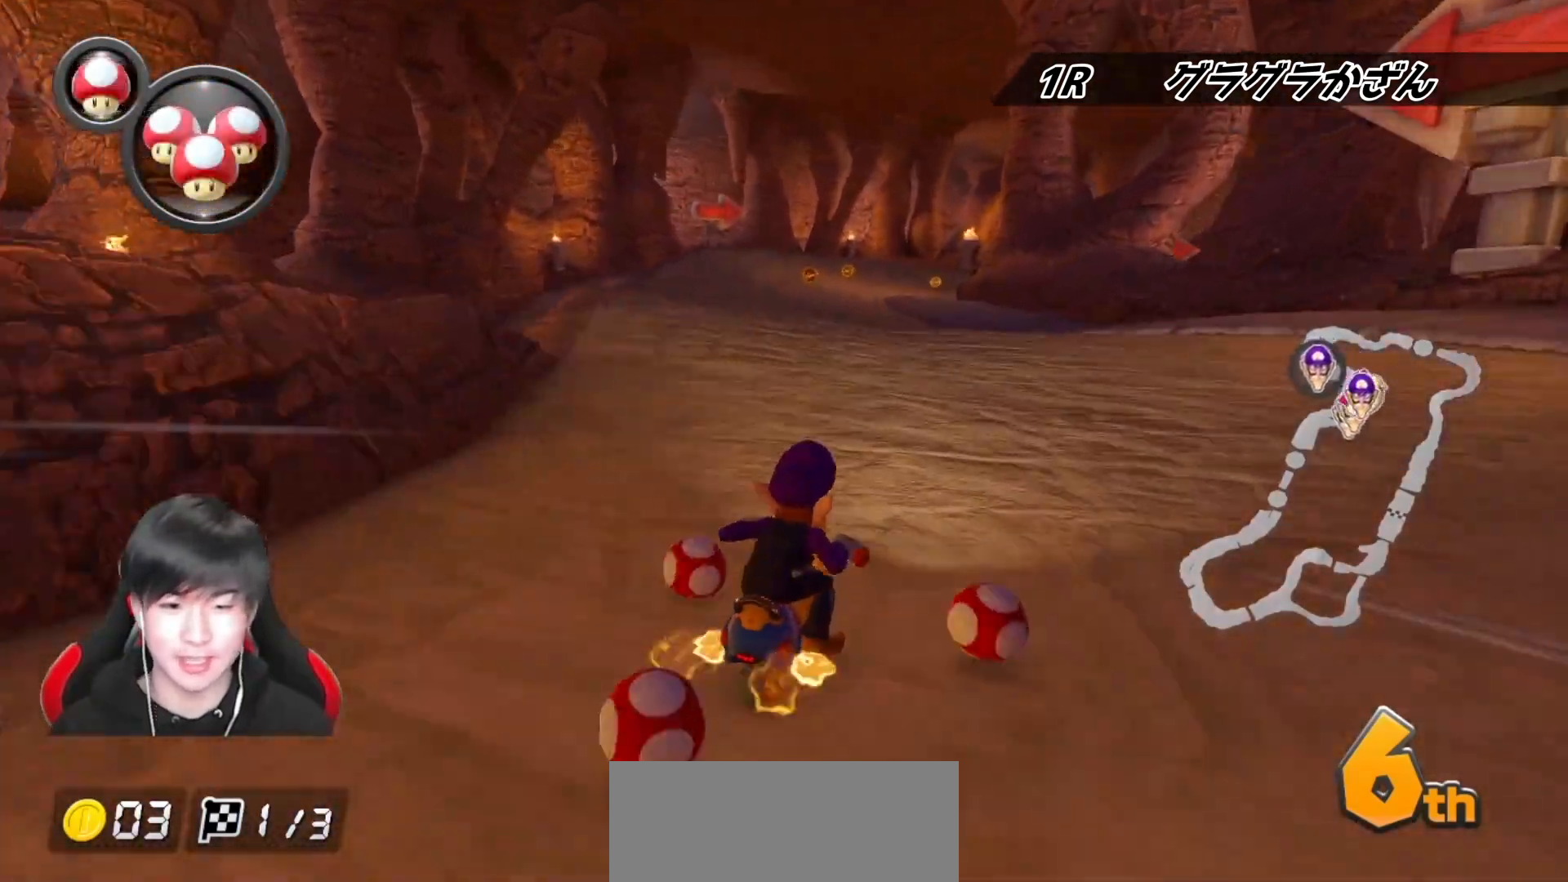
{"buttons": ["A", "R1"], "left_stick": "right", "right_stick": "center", "events": [[300, "left_stick", "left"], [450, "left_stick", "right"]]}
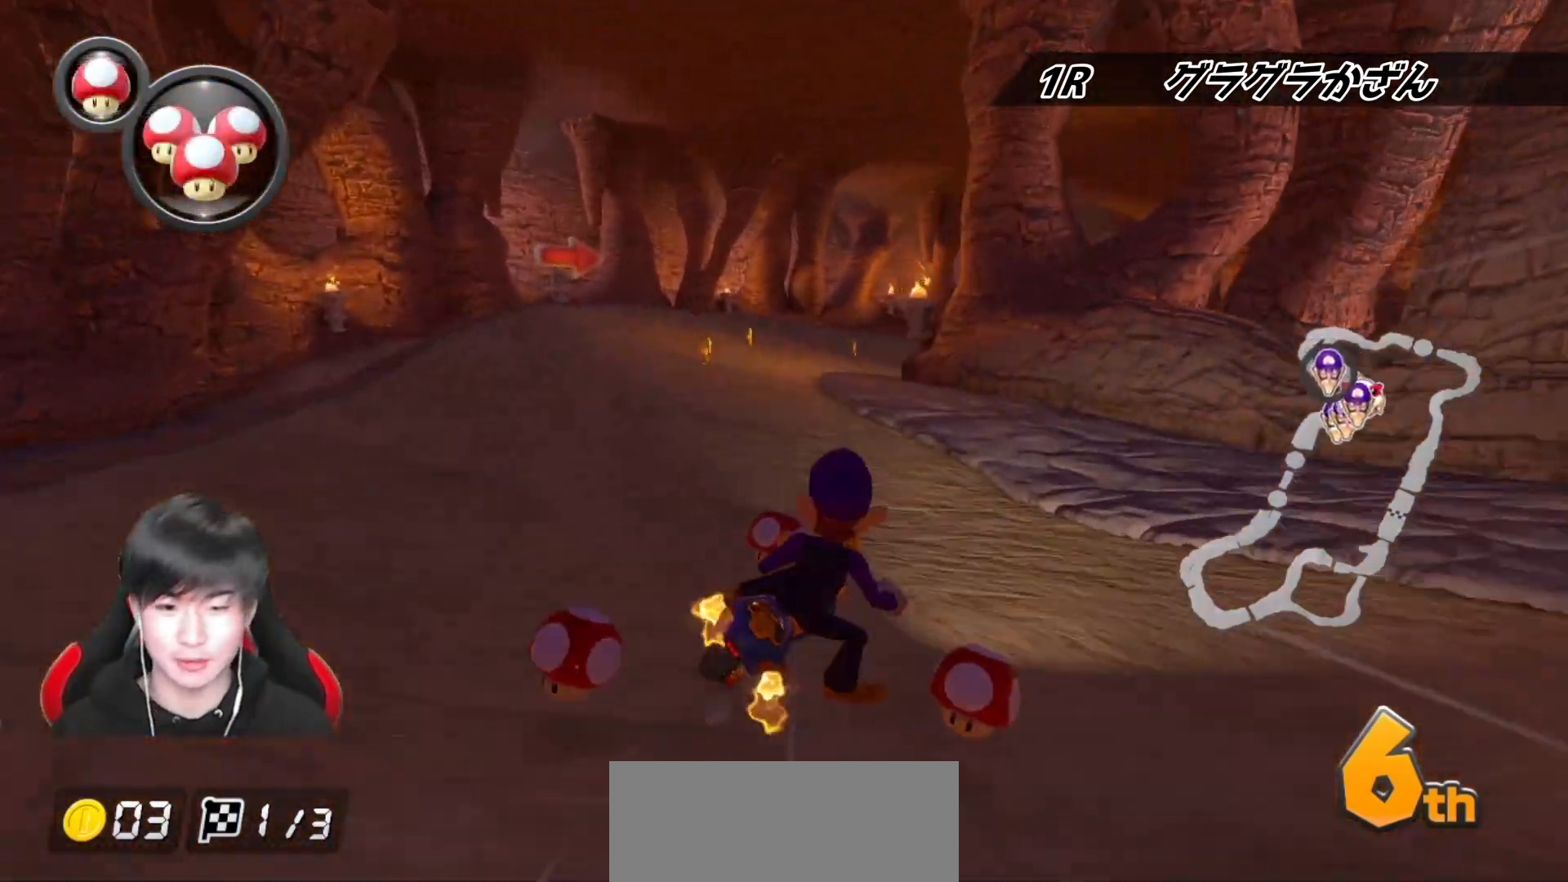
{"buttons": ["A", "R1"], "left_stick": "right", "right_stick": "center", "events": [[50, "left_stick", "left"], [217, "left_stick", "right"], [300, "left_stick", "left"], [450, "left_stick", "center"], [500, "left_stick", "right"]]}
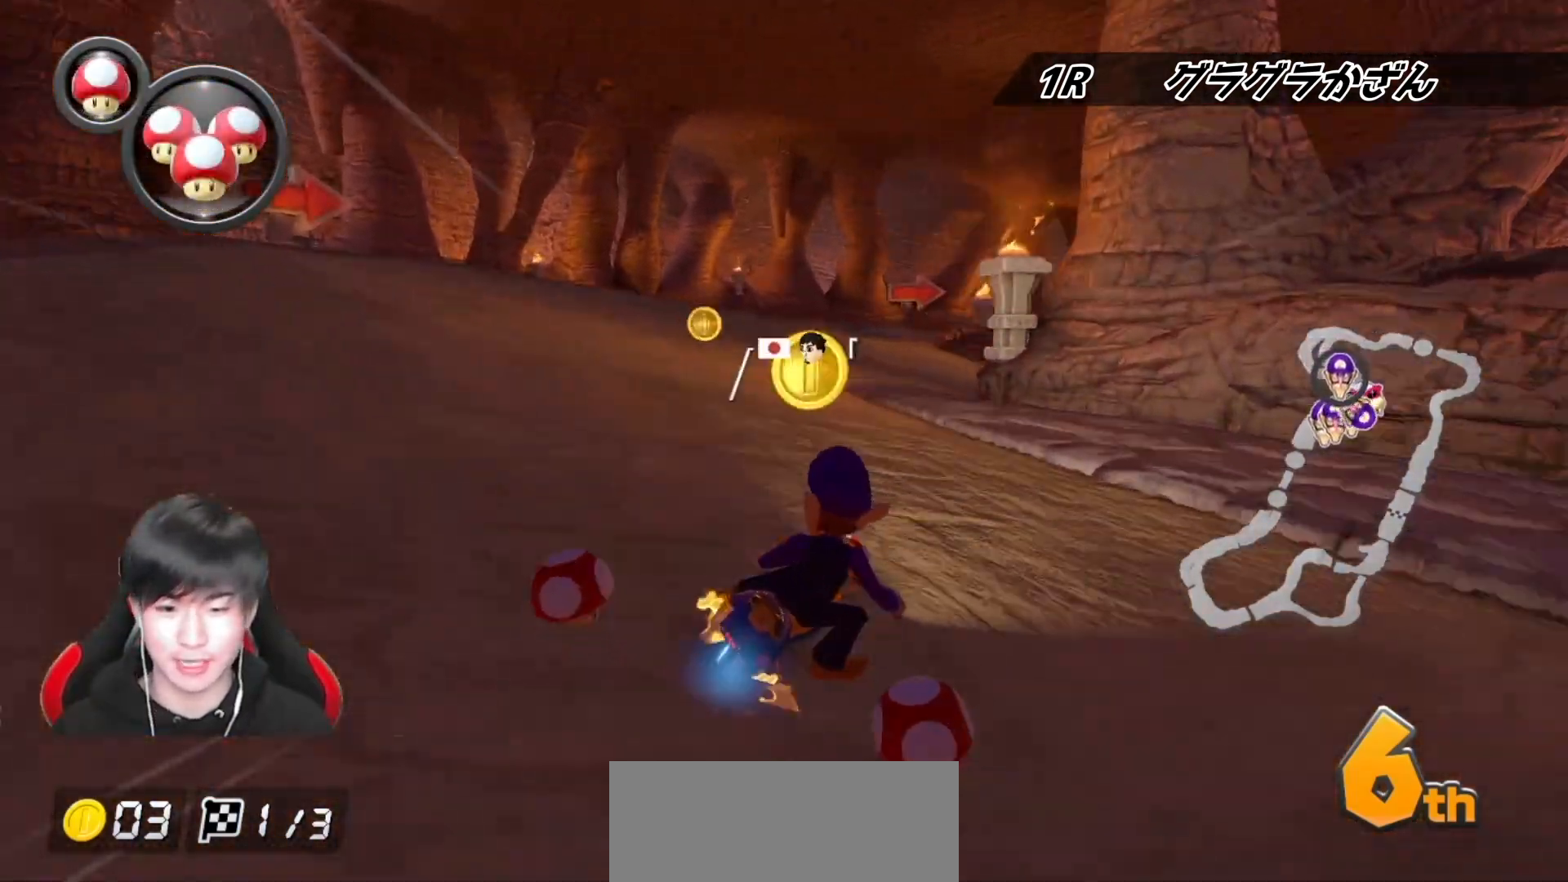
{"buttons": ["A", "R1"], "left_stick": "right", "right_stick": "center", "events": [[183, "B", "down"], [417, "B", "up"]]}
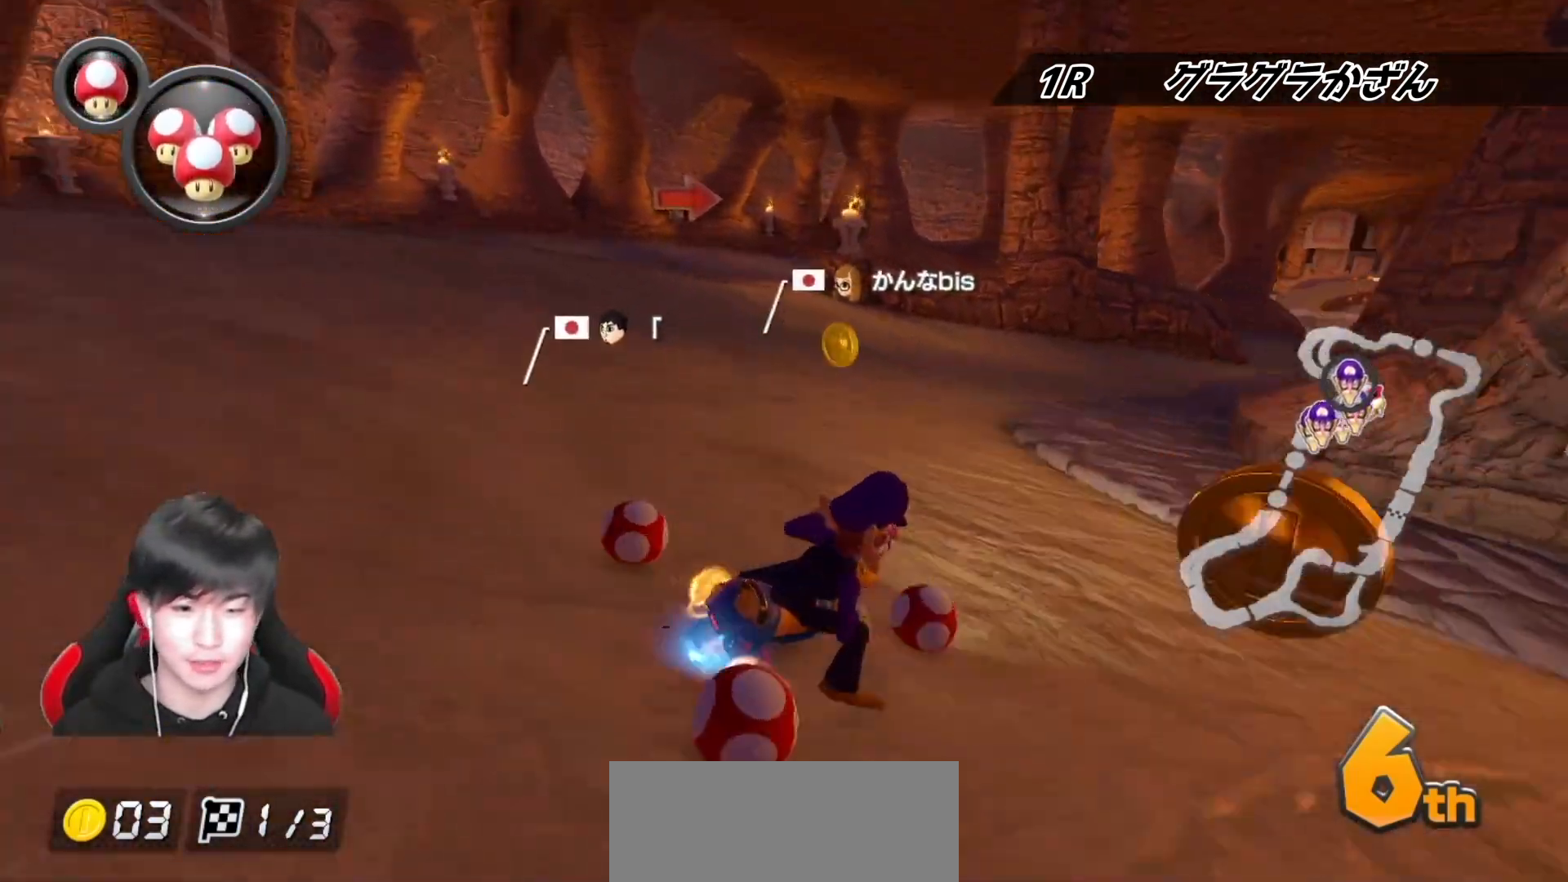
{"buttons": ["A", "R1"], "left_stick": "left", "right_stick": "center", "events": [[500, "left_stick", "left"]]}
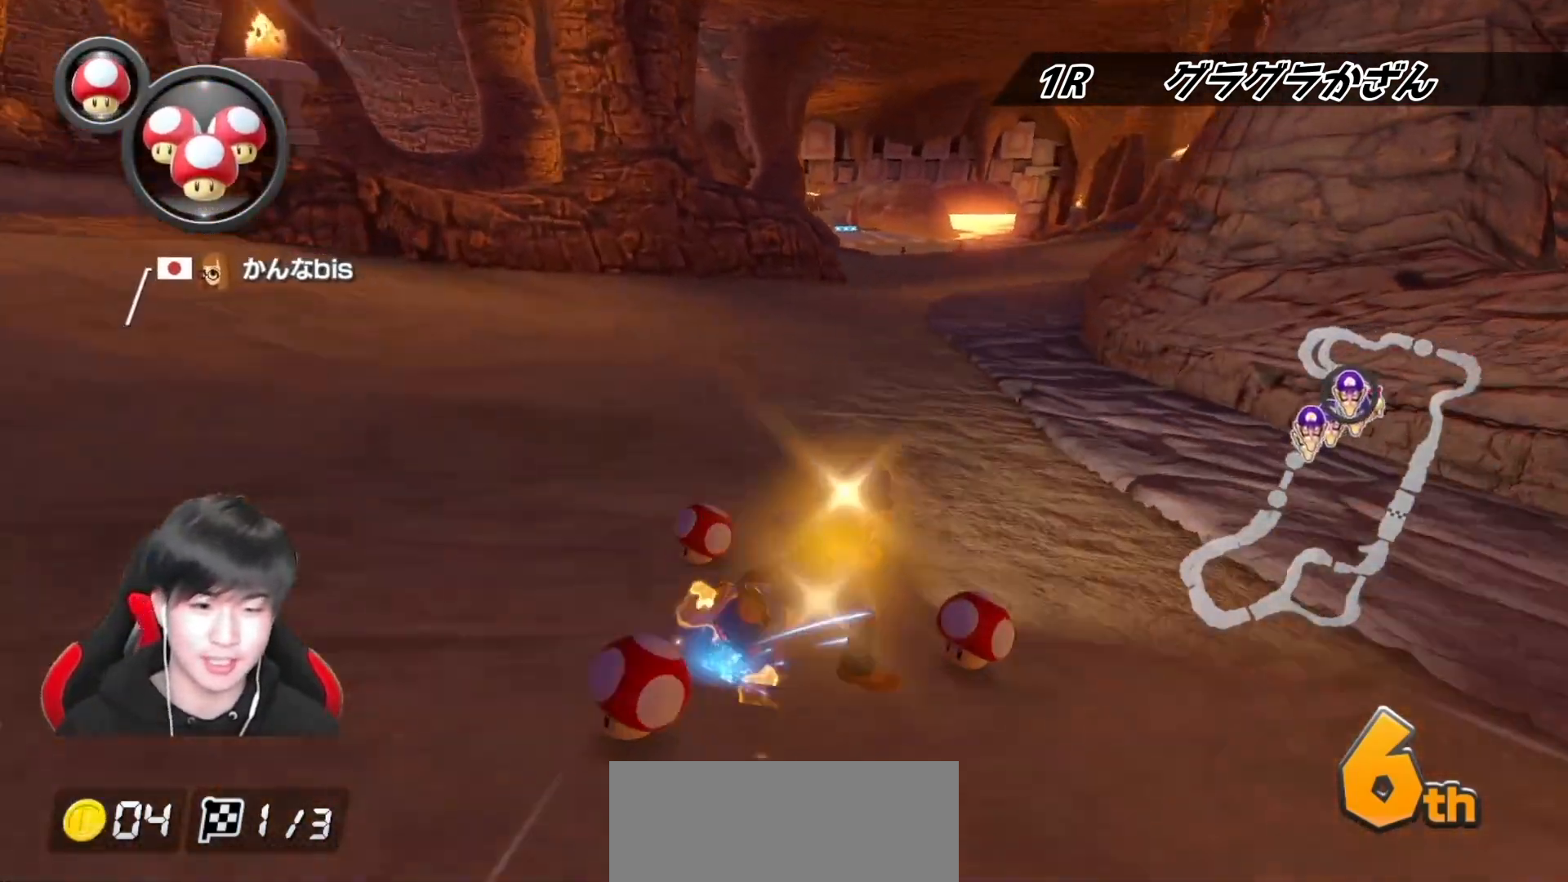
{"buttons": ["A", "R1"], "left_stick": "center", "right_stick": "center", "events": [[17, "R1", "up"], [50, "R1", "down"], [250, "left_stick", "center"], [283, "R1", "up"], [383, "R1", "down"]]}
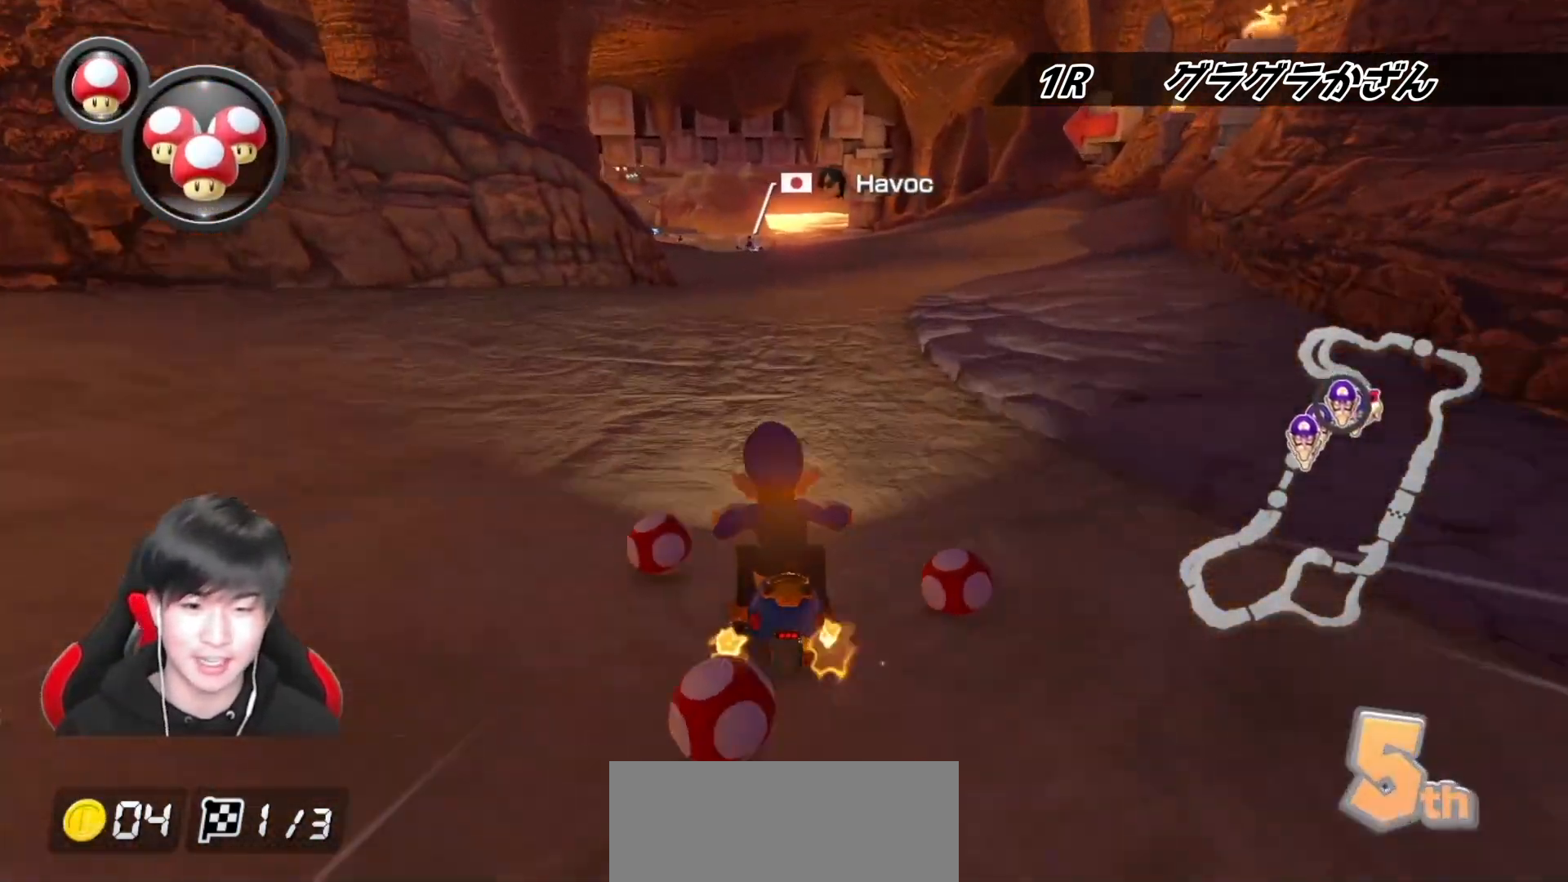
{"buttons": ["A", "R1"], "left_stick": "right", "right_stick": "center", "events": [[50, "left_stick", "up-left"], [467, "left_stick", "right"]]}
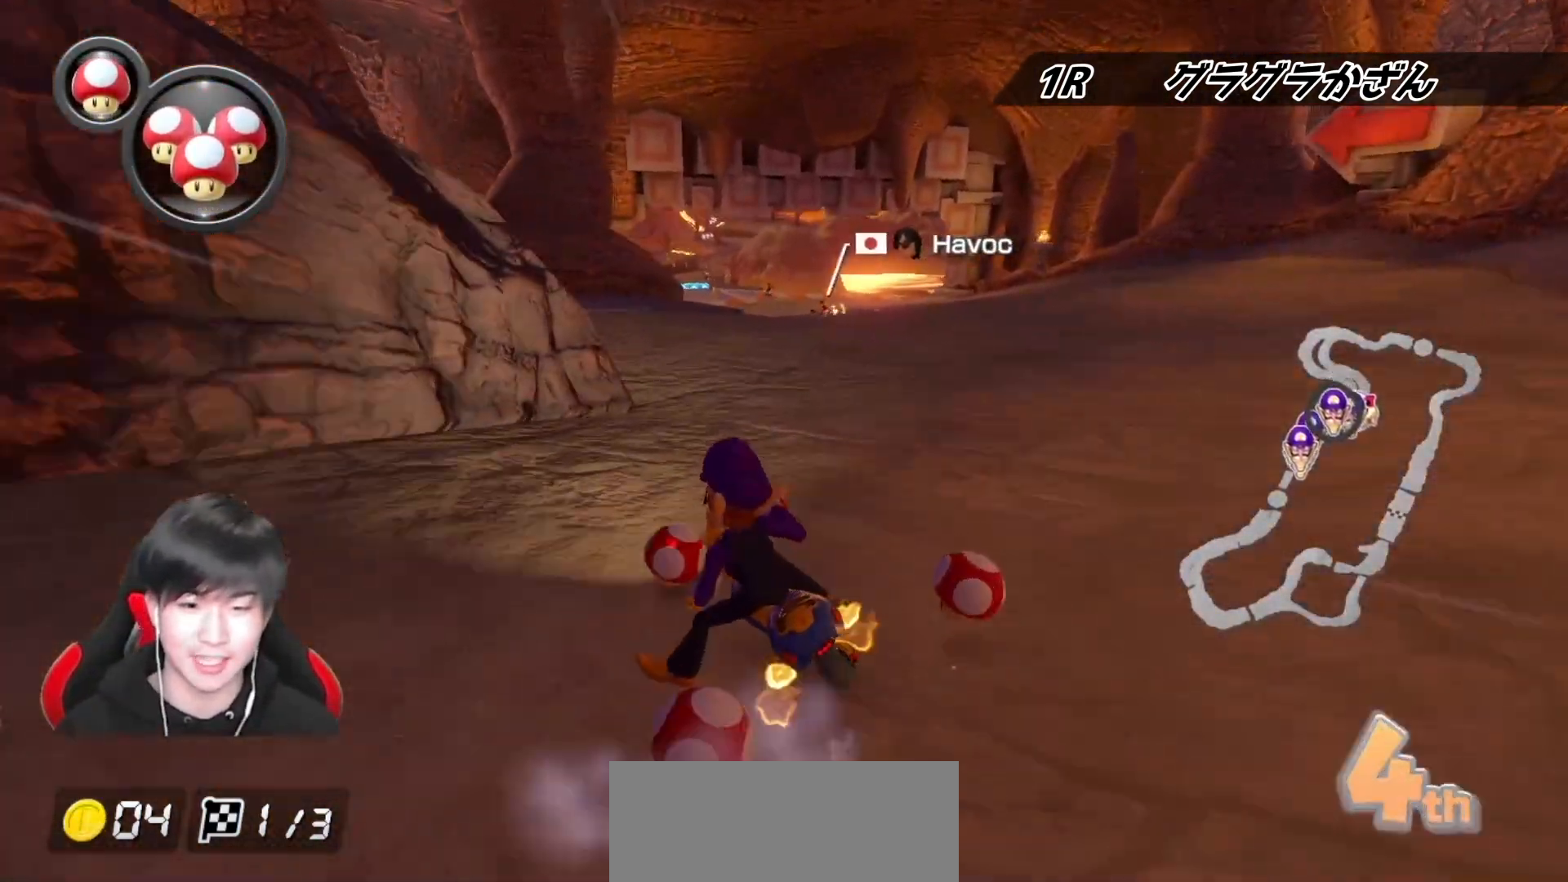
{"buttons": ["A", "R1"], "left_stick": "right", "right_stick": "center", "events": [[367, "left_stick", "center"], [467, "left_stick", "right"]]}
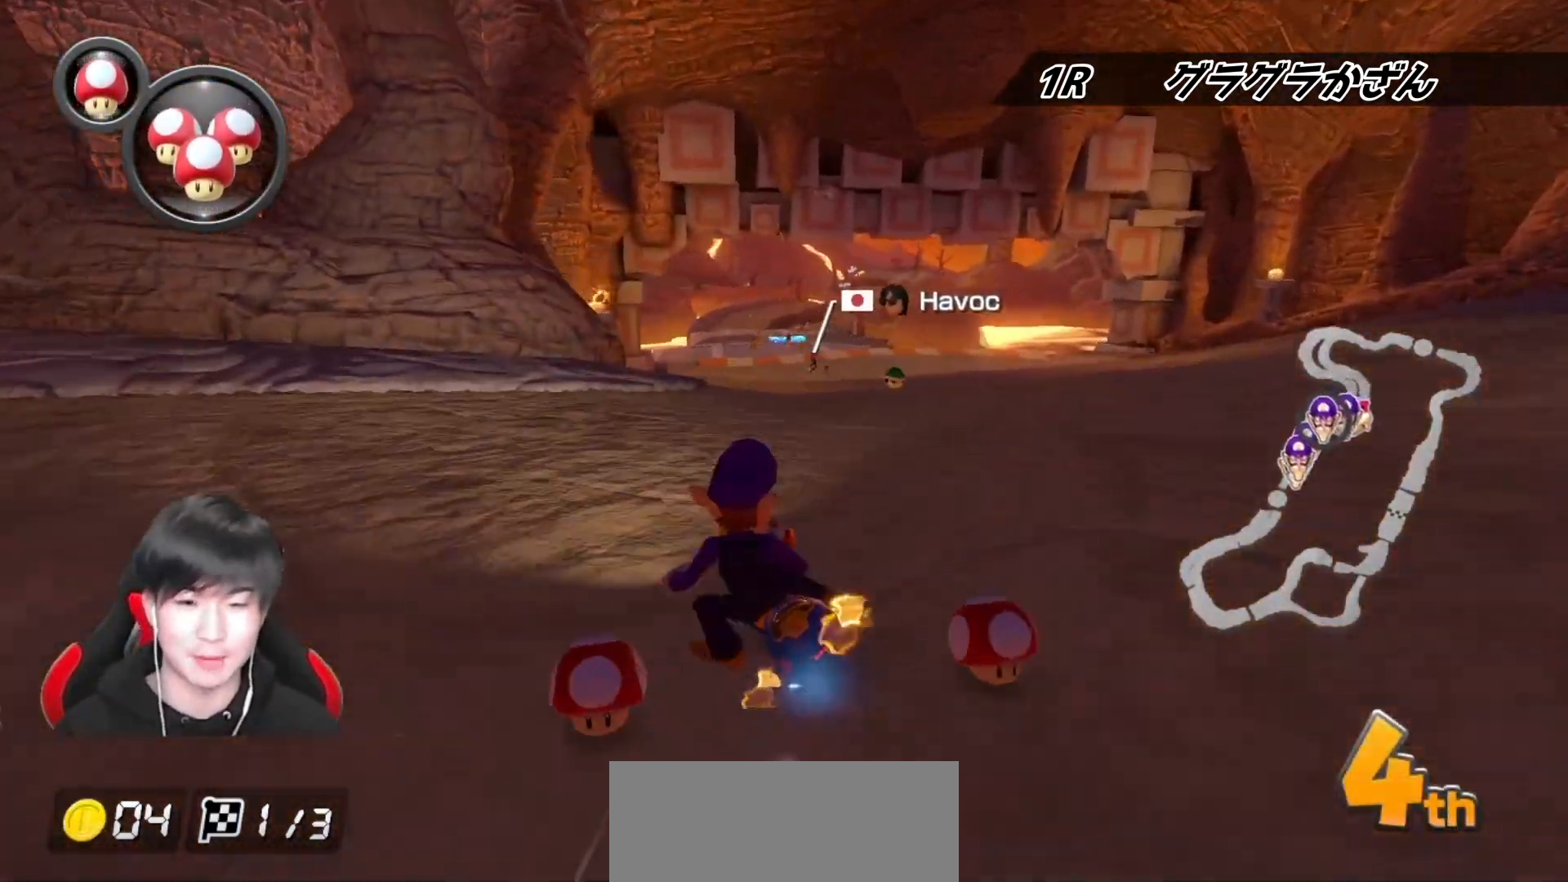
{"buttons": ["A", "R1"], "left_stick": "right", "right_stick": "center", "events": [[300, "R1", "up"], [333, "R1", "down"]]}
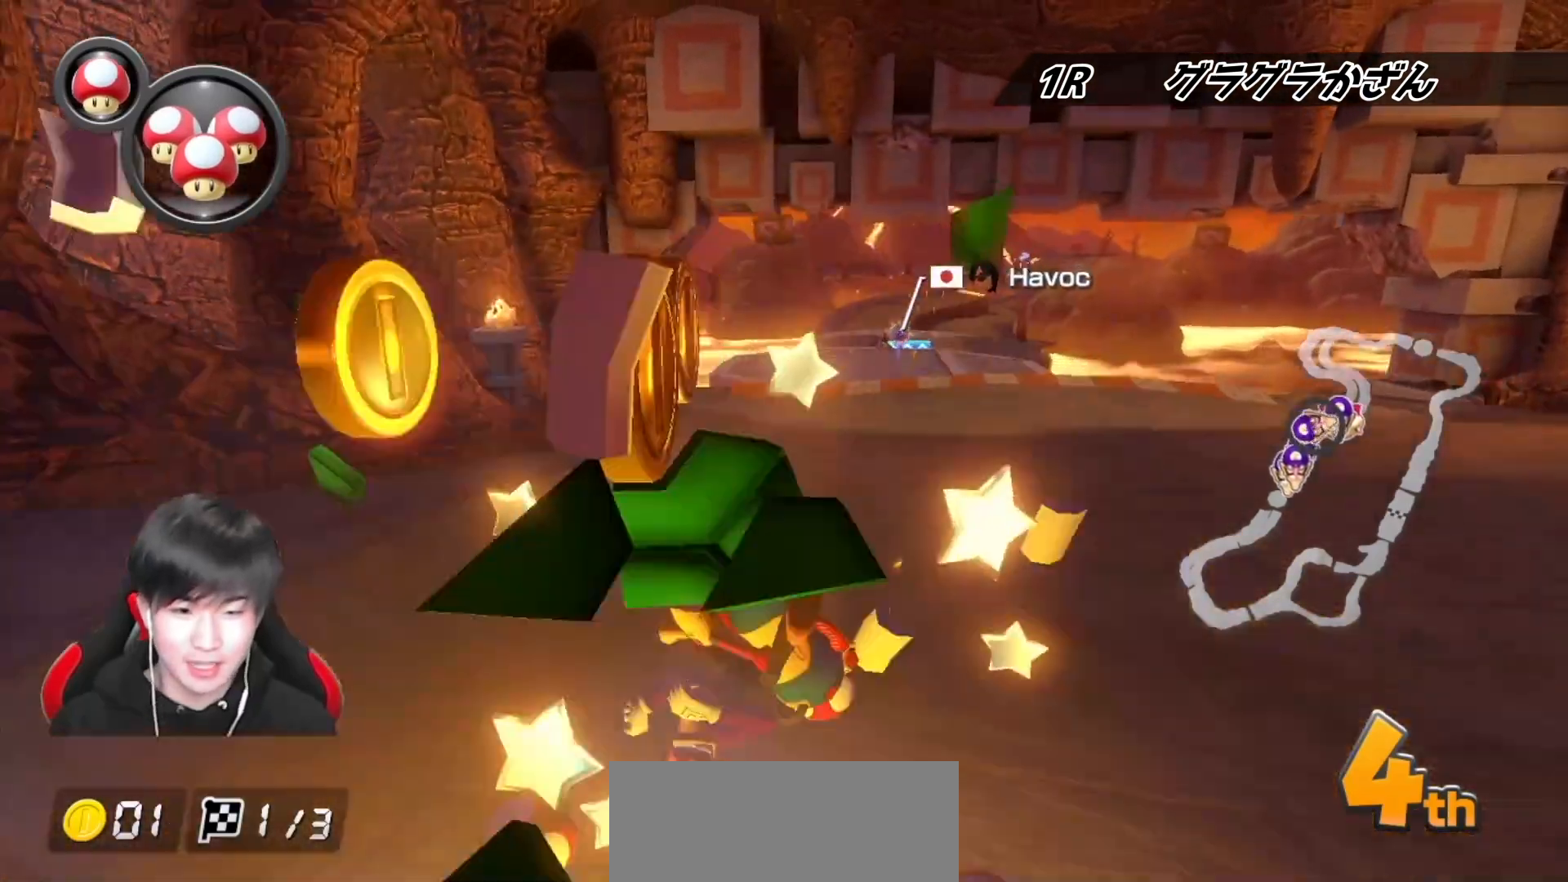
{"buttons": ["A"], "left_stick": "right", "right_stick": "center", "events": [[133, "R1", "up"]]}
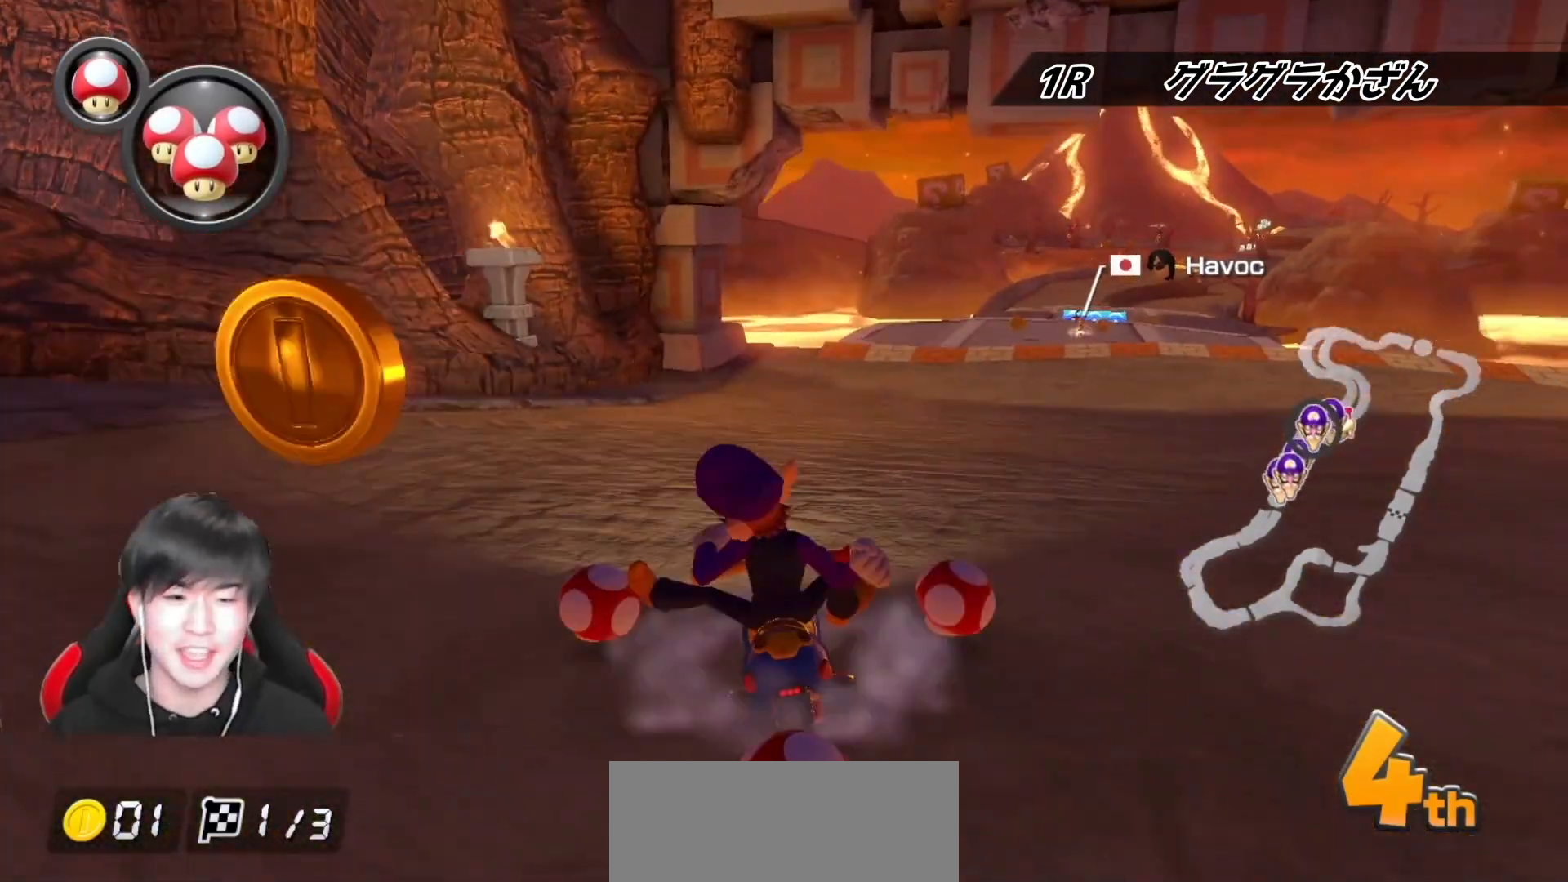
{"buttons": ["A"], "left_stick": "right", "right_stick": "center", "events": []}
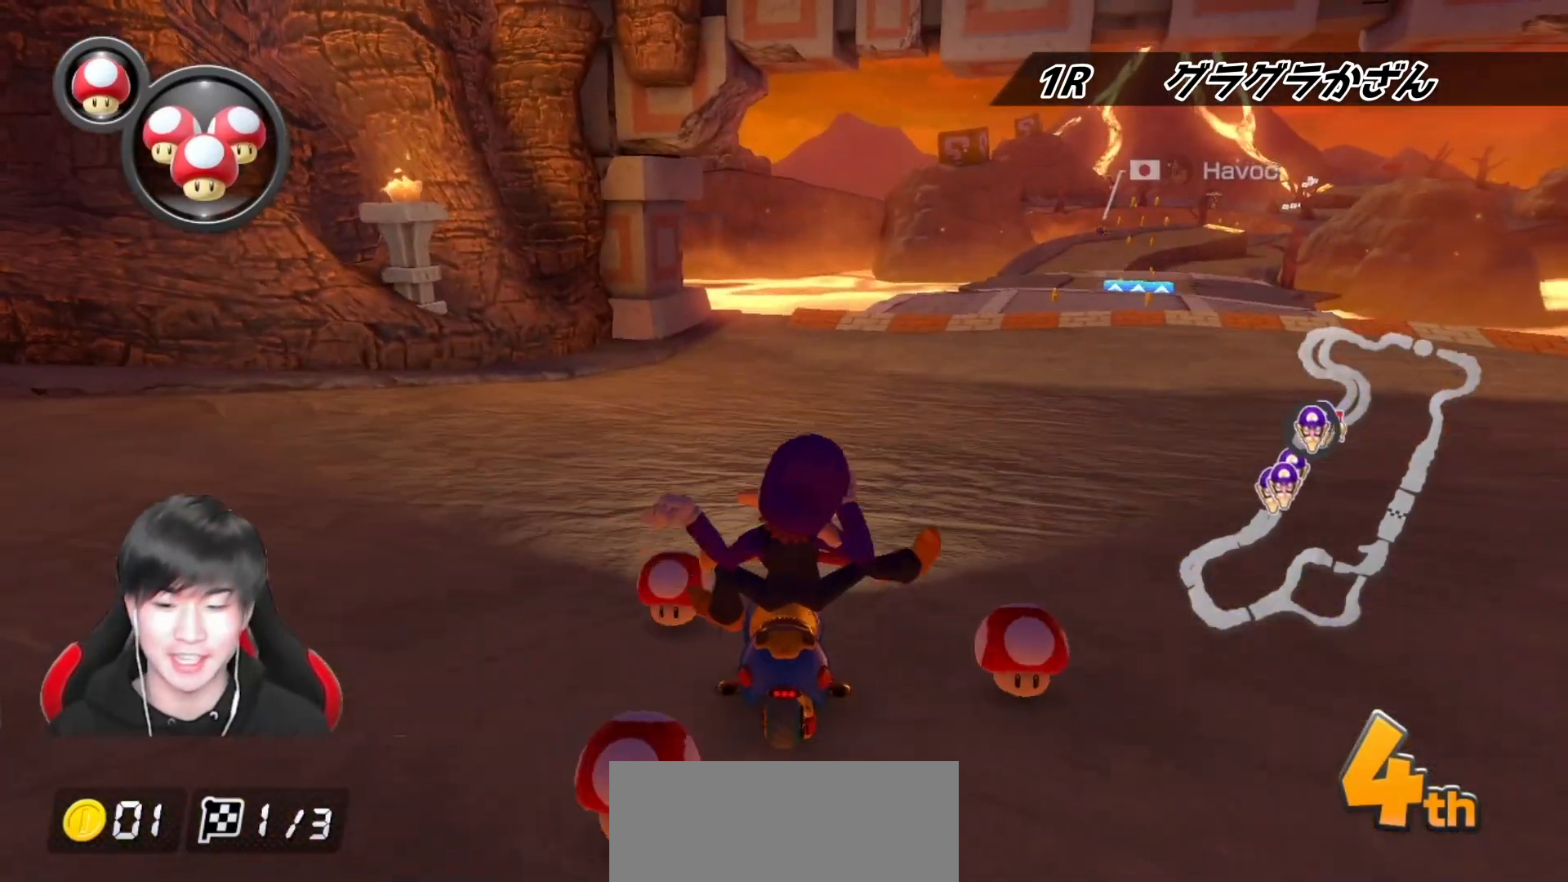
{"buttons": ["A", "L1"], "left_stick": "right", "right_stick": "center", "events": [[417, "L1", "down"]]}
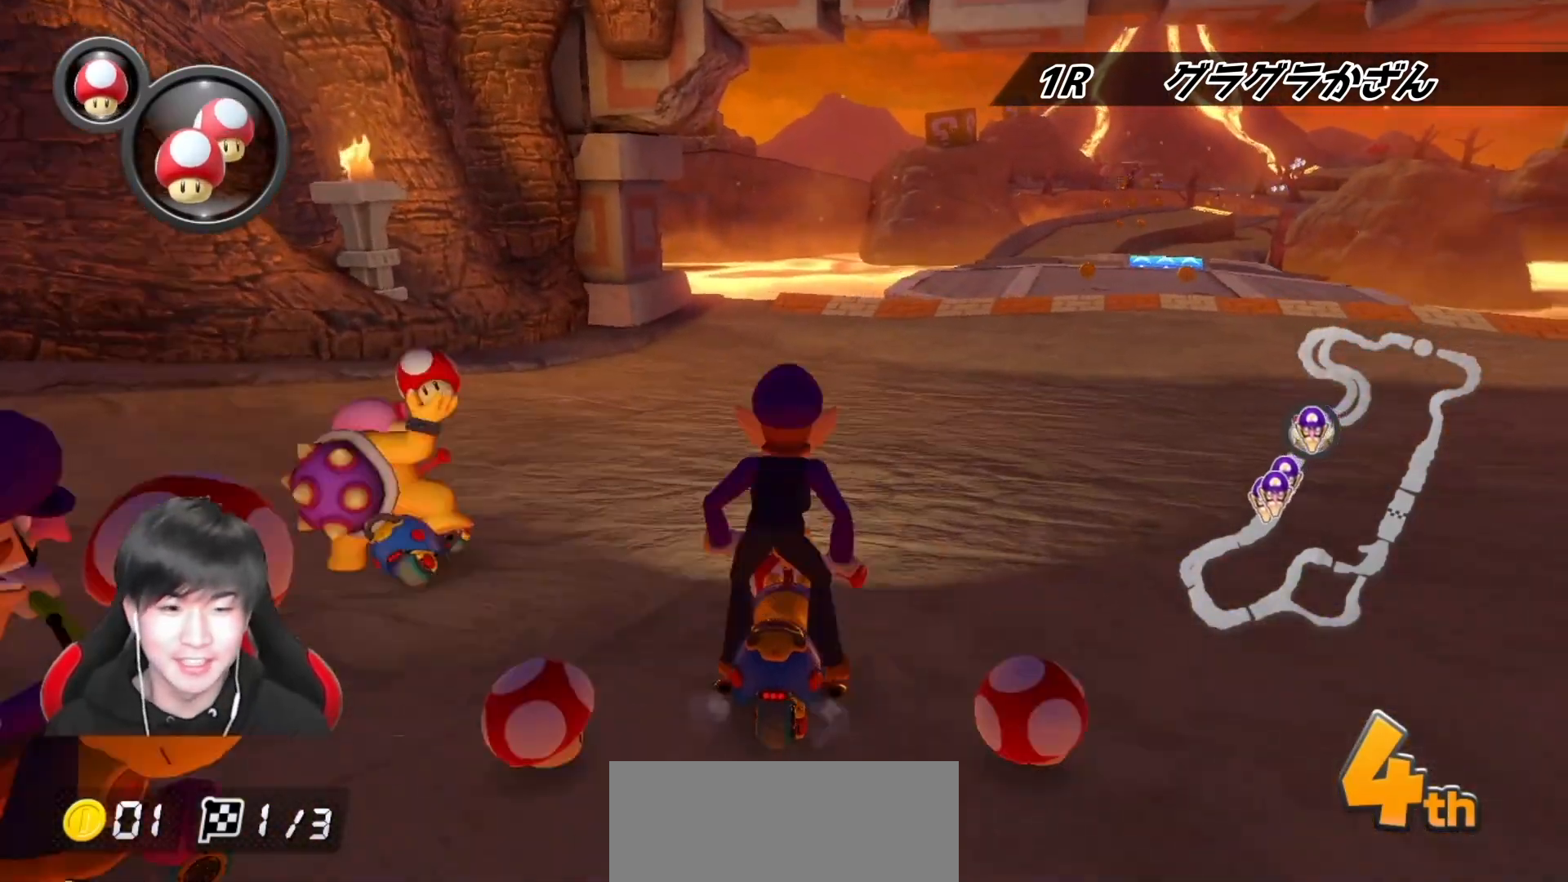
{"buttons": ["A"], "left_stick": "center", "right_stick": "center", "events": [[33, "L1", "up"], [383, "left_stick", "center"]]}
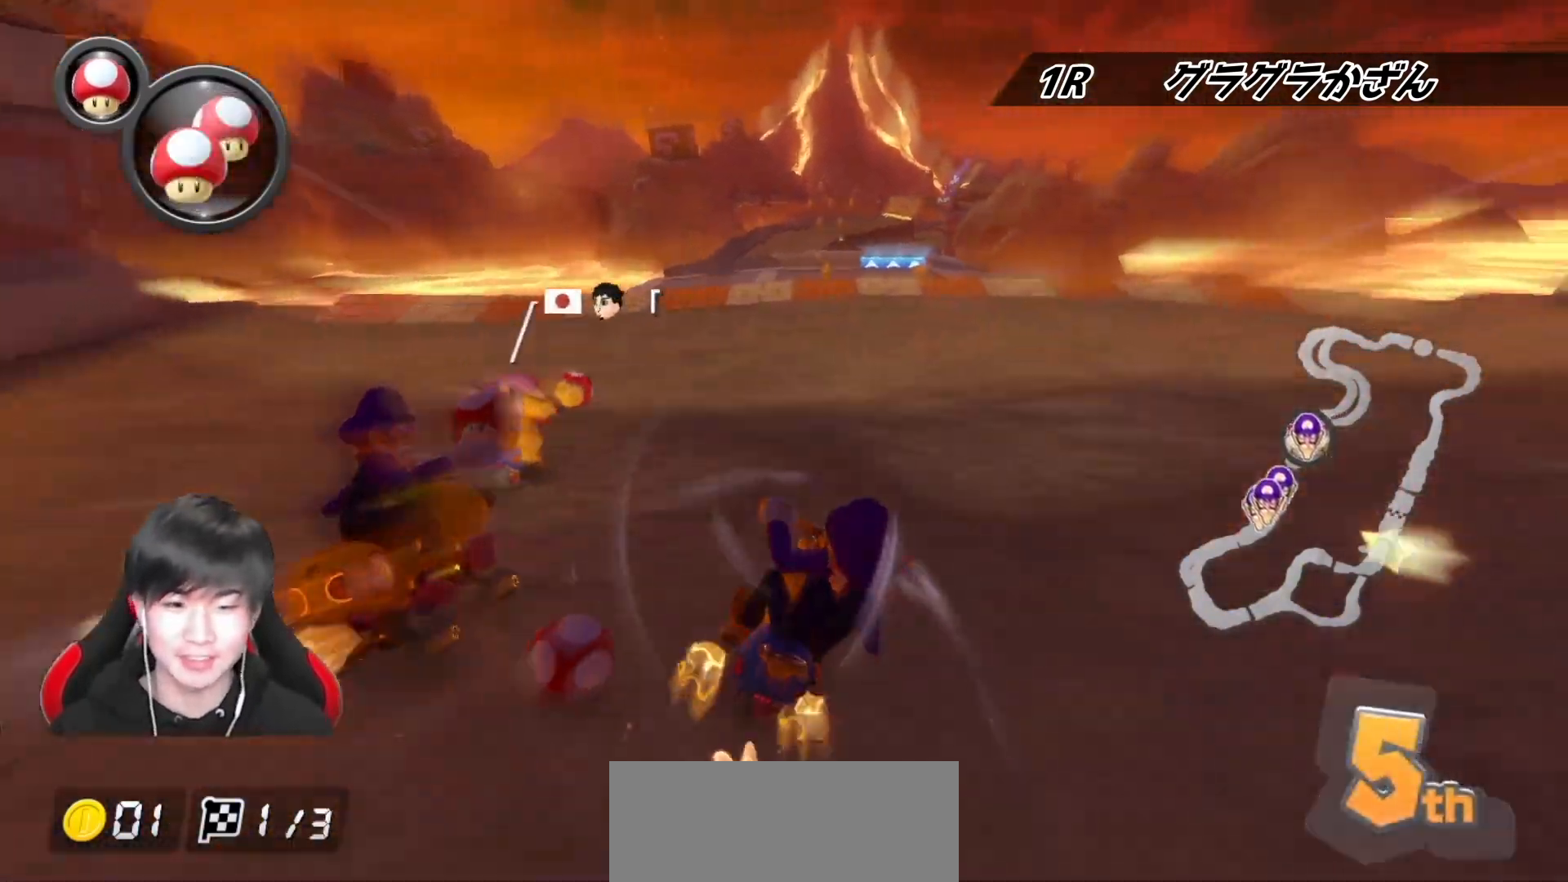
{"buttons": ["A"], "left_stick": "right", "right_stick": "center", "events": [[250, "left_stick", "left"], [500, "left_stick", "right"]]}
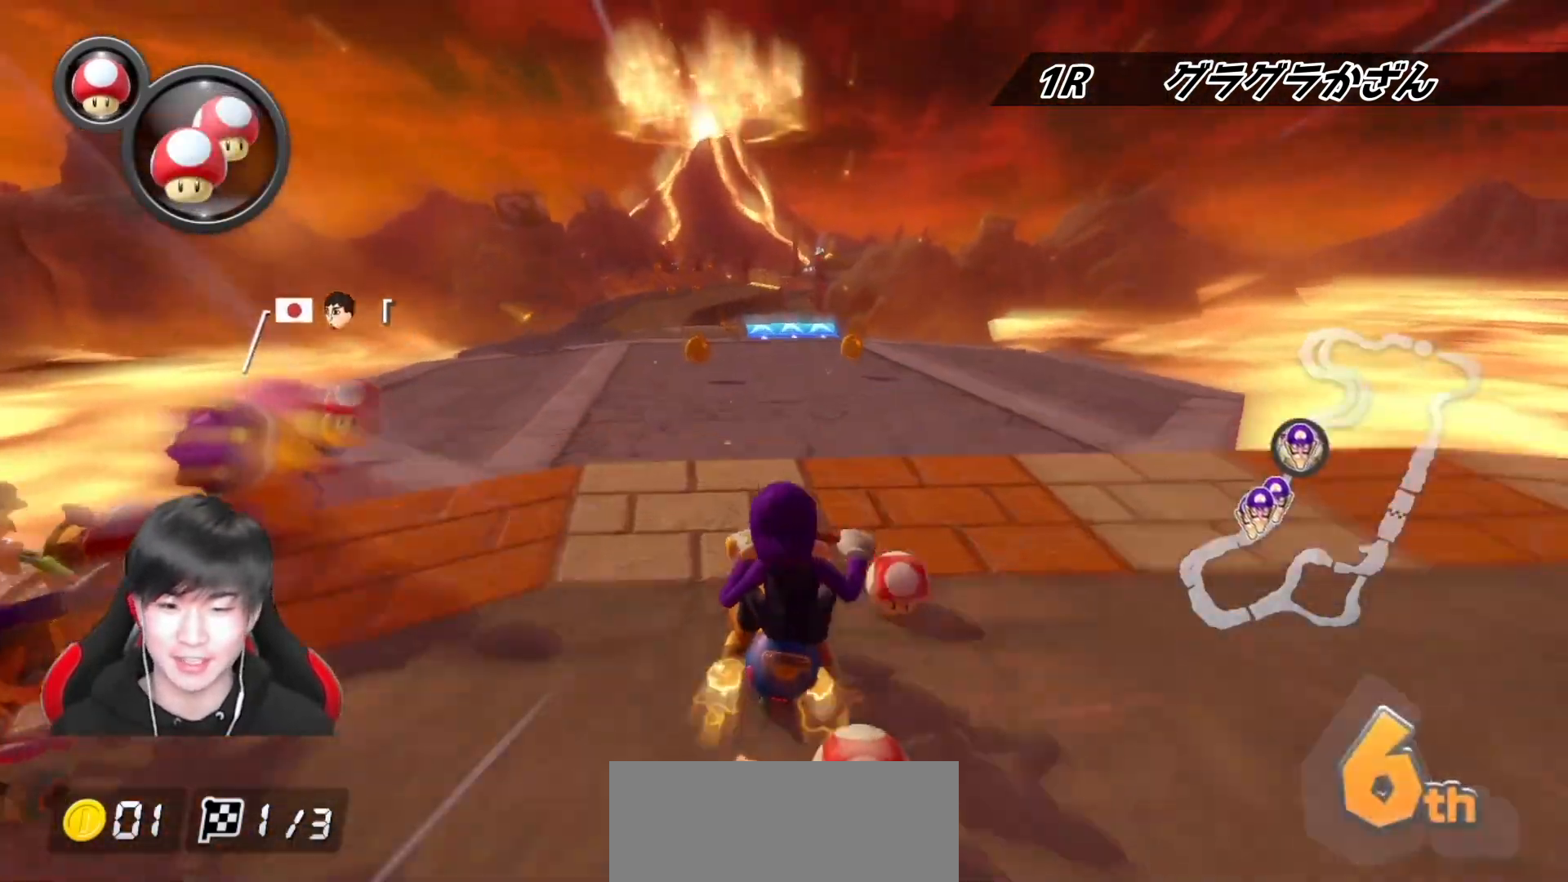
{"buttons": ["A", "R1"], "left_stick": "left", "right_stick": "center", "events": [[250, "left_stick", "left"], [350, "R1", "down"]]}
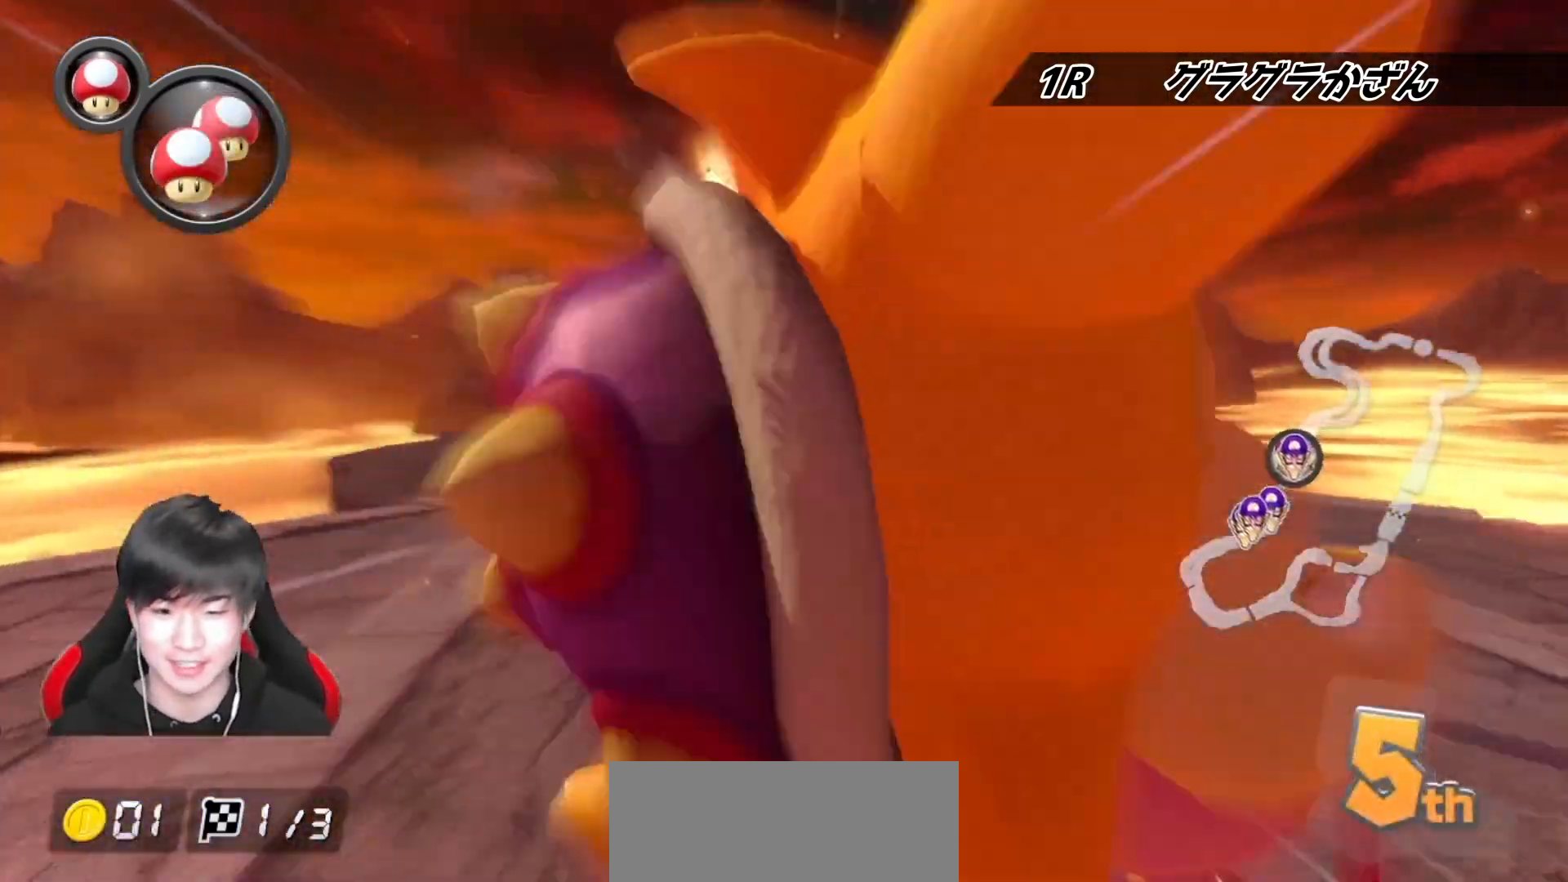
{"buttons": ["A"], "left_stick": "center", "right_stick": "center", "events": [[33, "R1", "up"], [133, "left_stick", "center"]]}
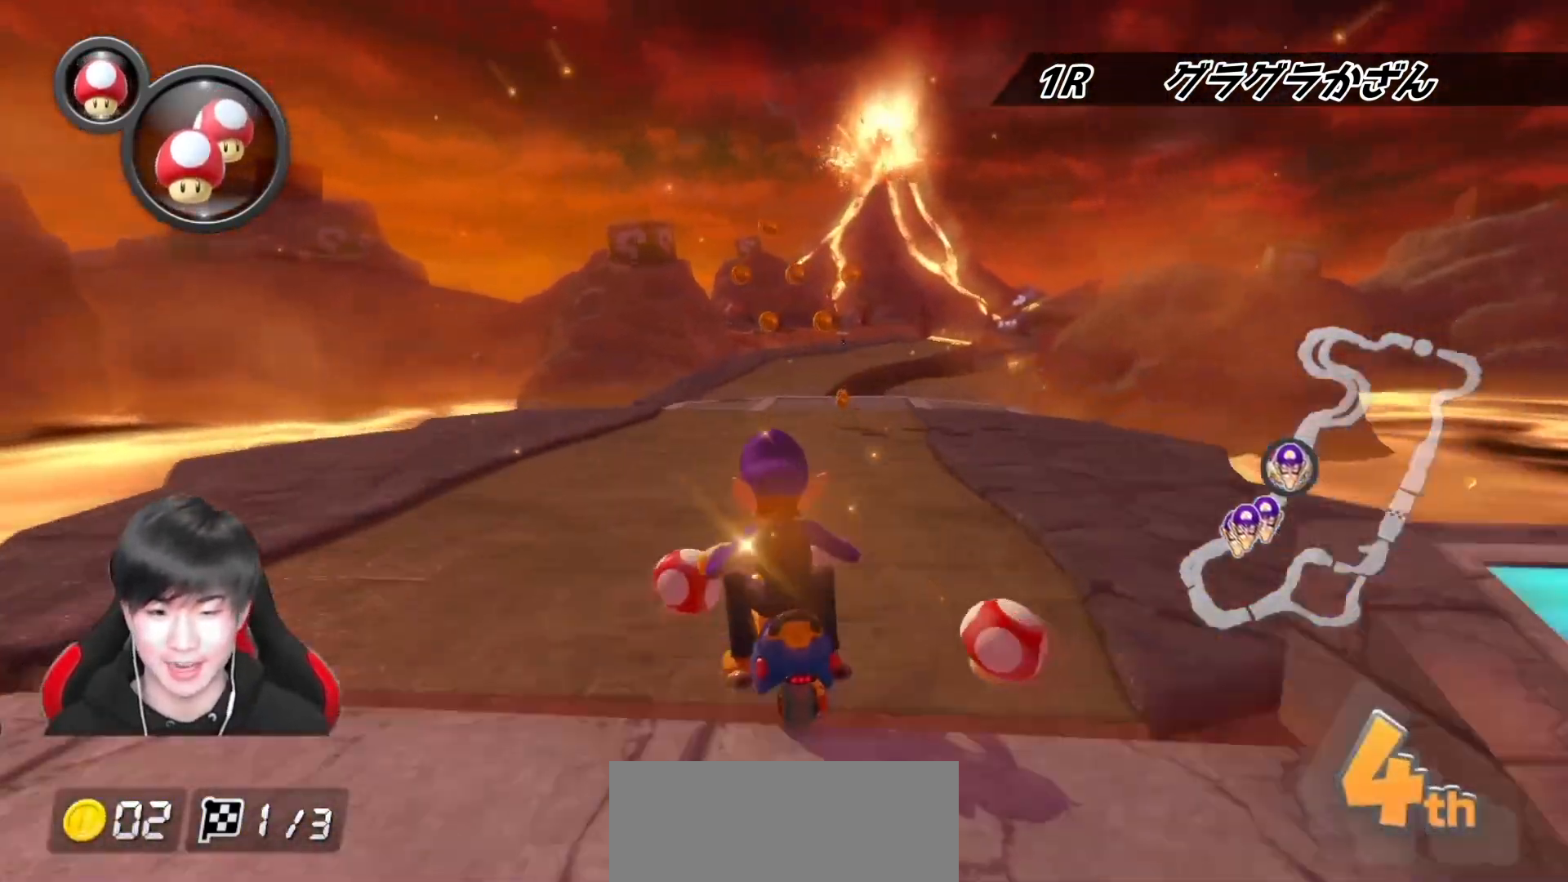
{"buttons": ["A"], "left_stick": "center", "right_stick": "center", "events": [[167, "left_stick", "right"], [300, "L1", "down"], [350, "left_stick", "center"], [367, "L1", "up"]]}
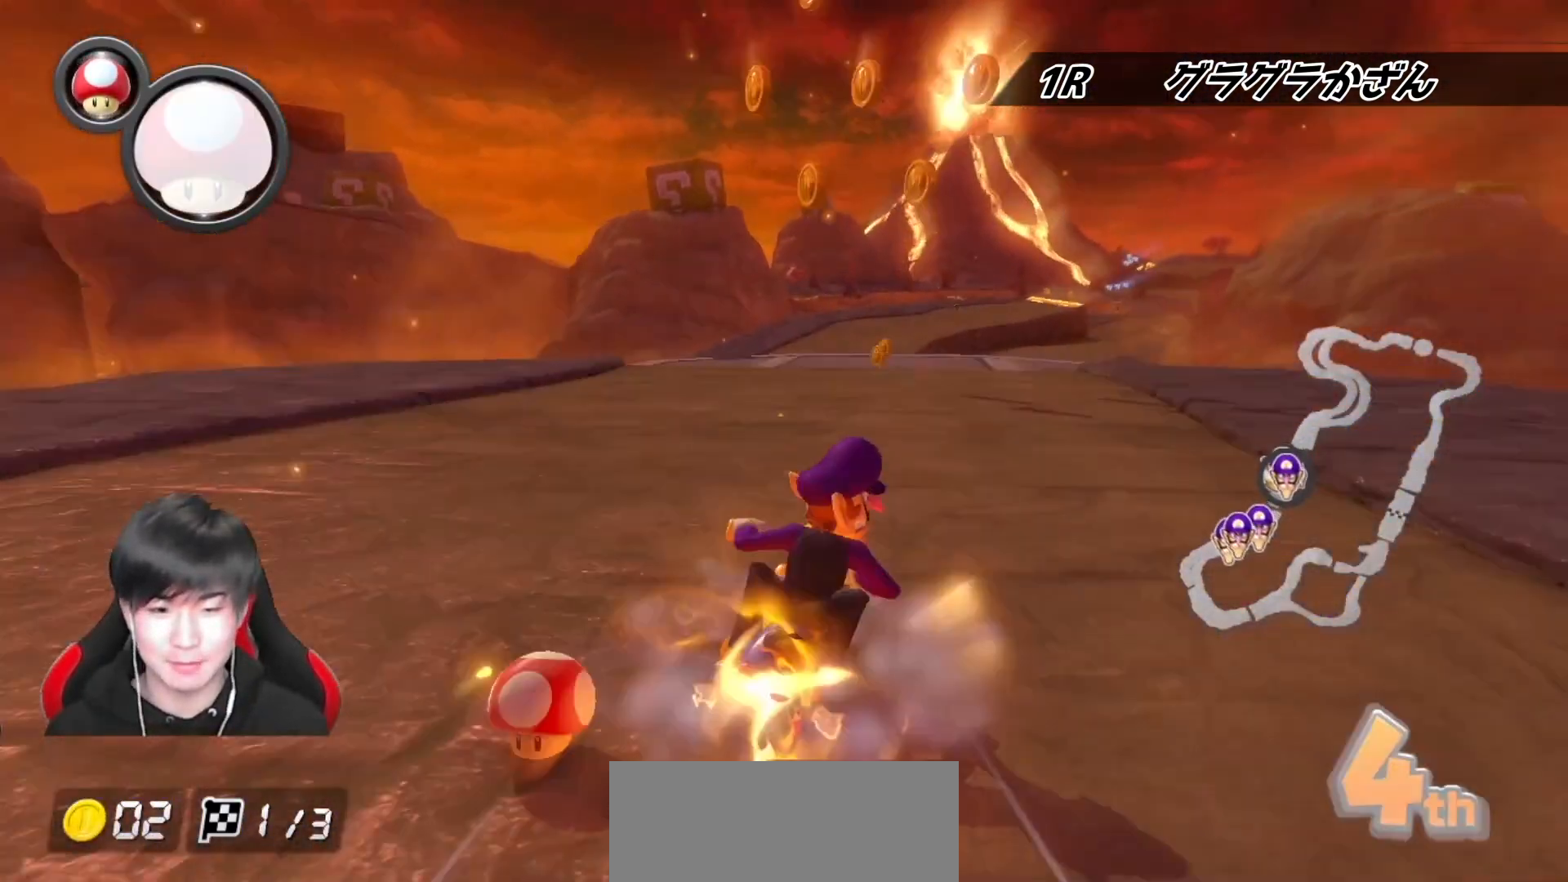
{"buttons": ["A"], "left_stick": "right", "right_stick": "center", "events": [[50, "left_stick", "down-left"], [100, "left_stick", "left"], [300, "left_stick", "center"], [383, "left_stick", "right"]]}
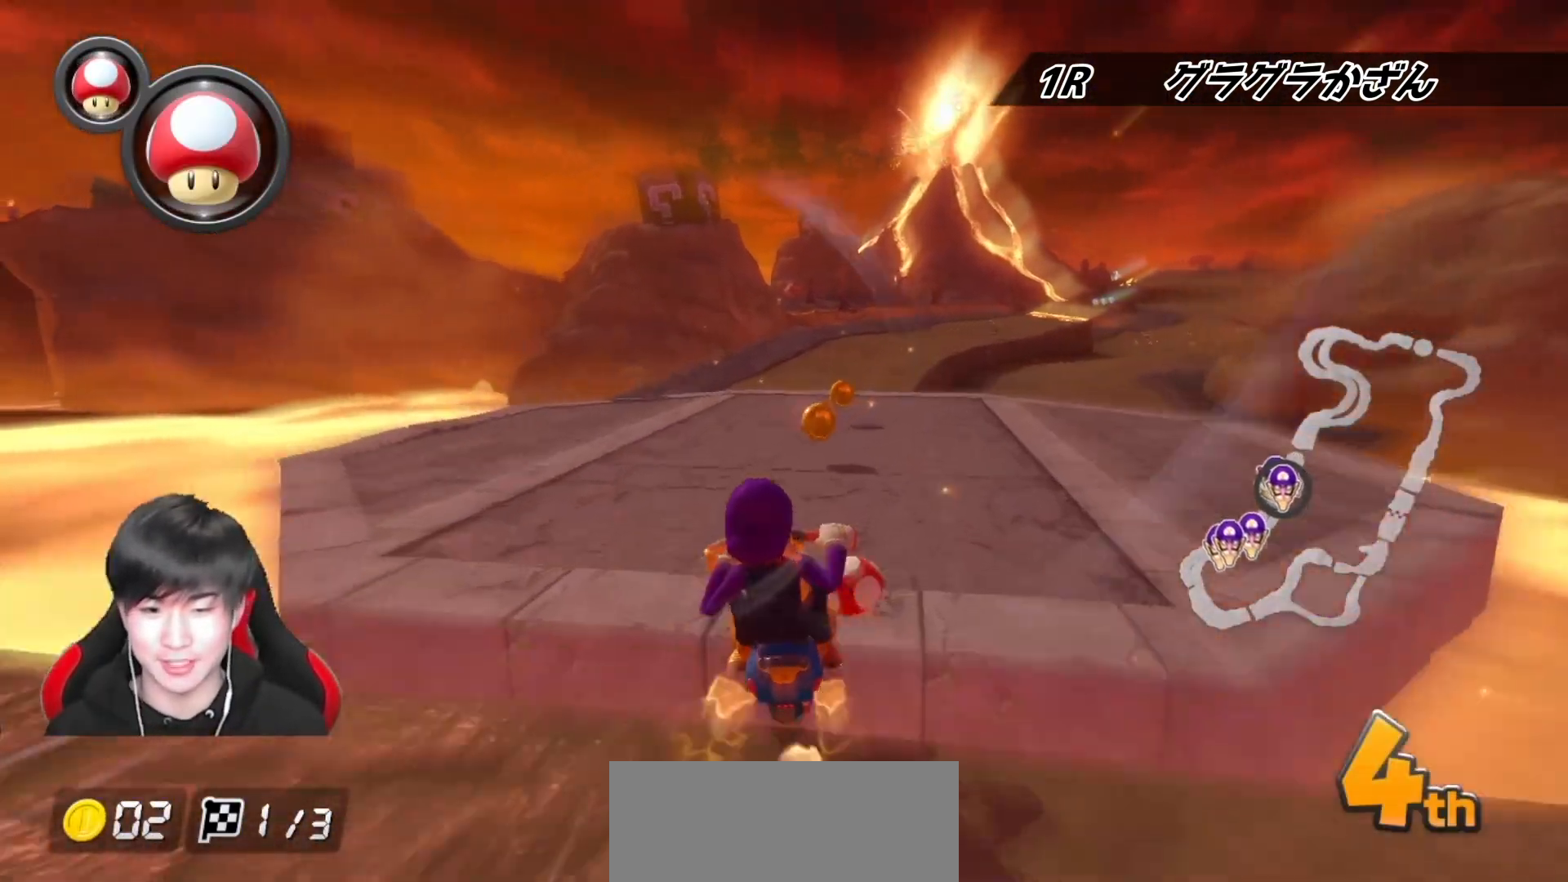
{"buttons": ["A"], "left_stick": "center", "right_stick": "center", "events": [[33, "R1", "down"], [333, "R1", "up"], [417, "left_stick", "center"]]}
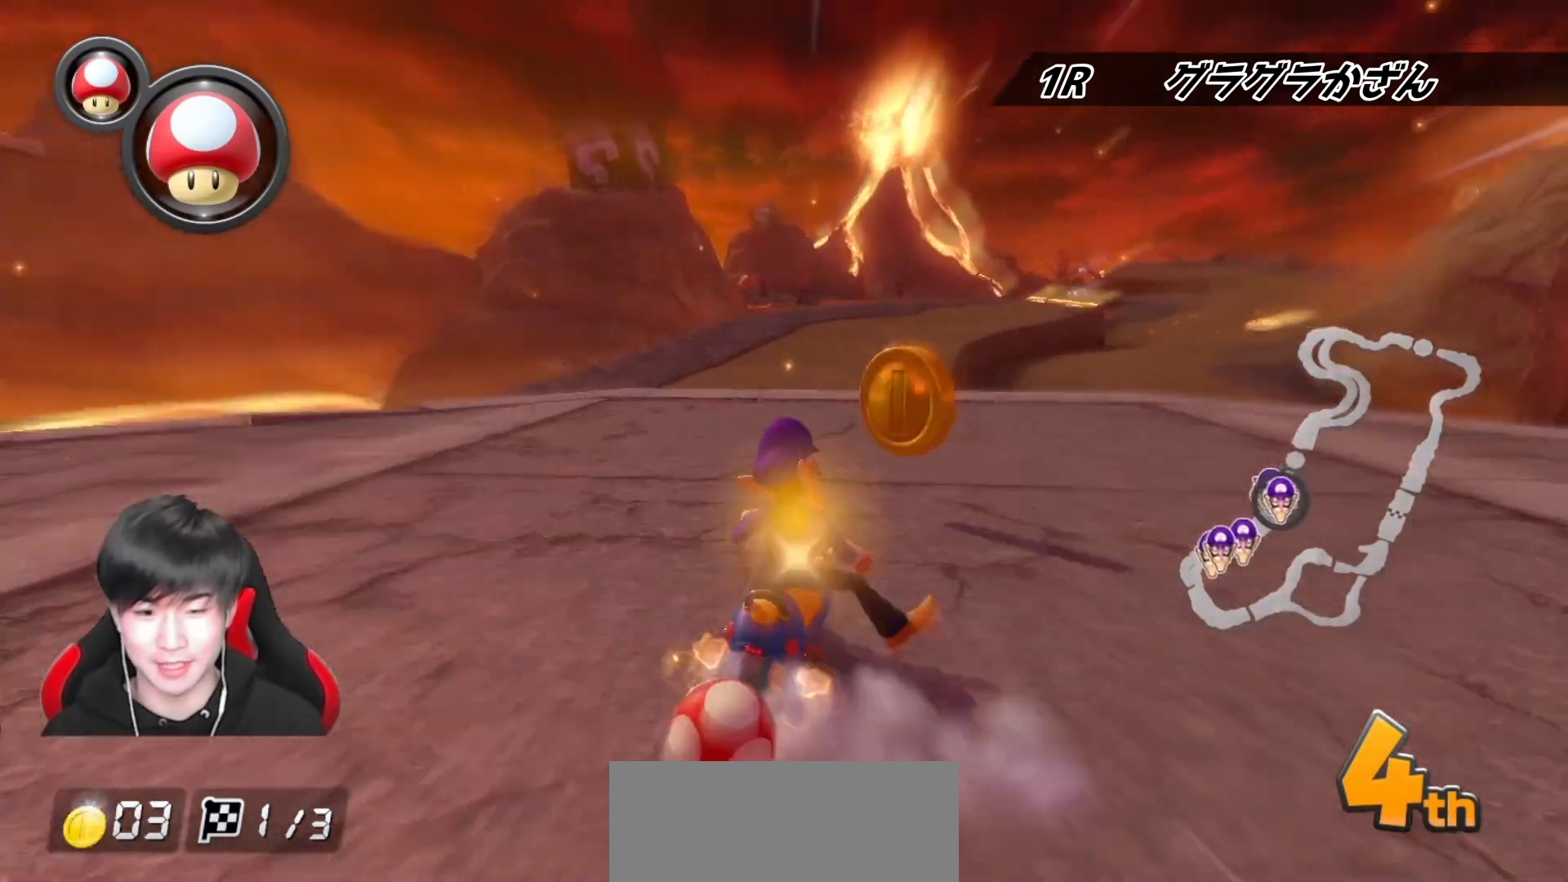
{"buttons": ["A"], "left_stick": "center", "right_stick": "center", "events": []}
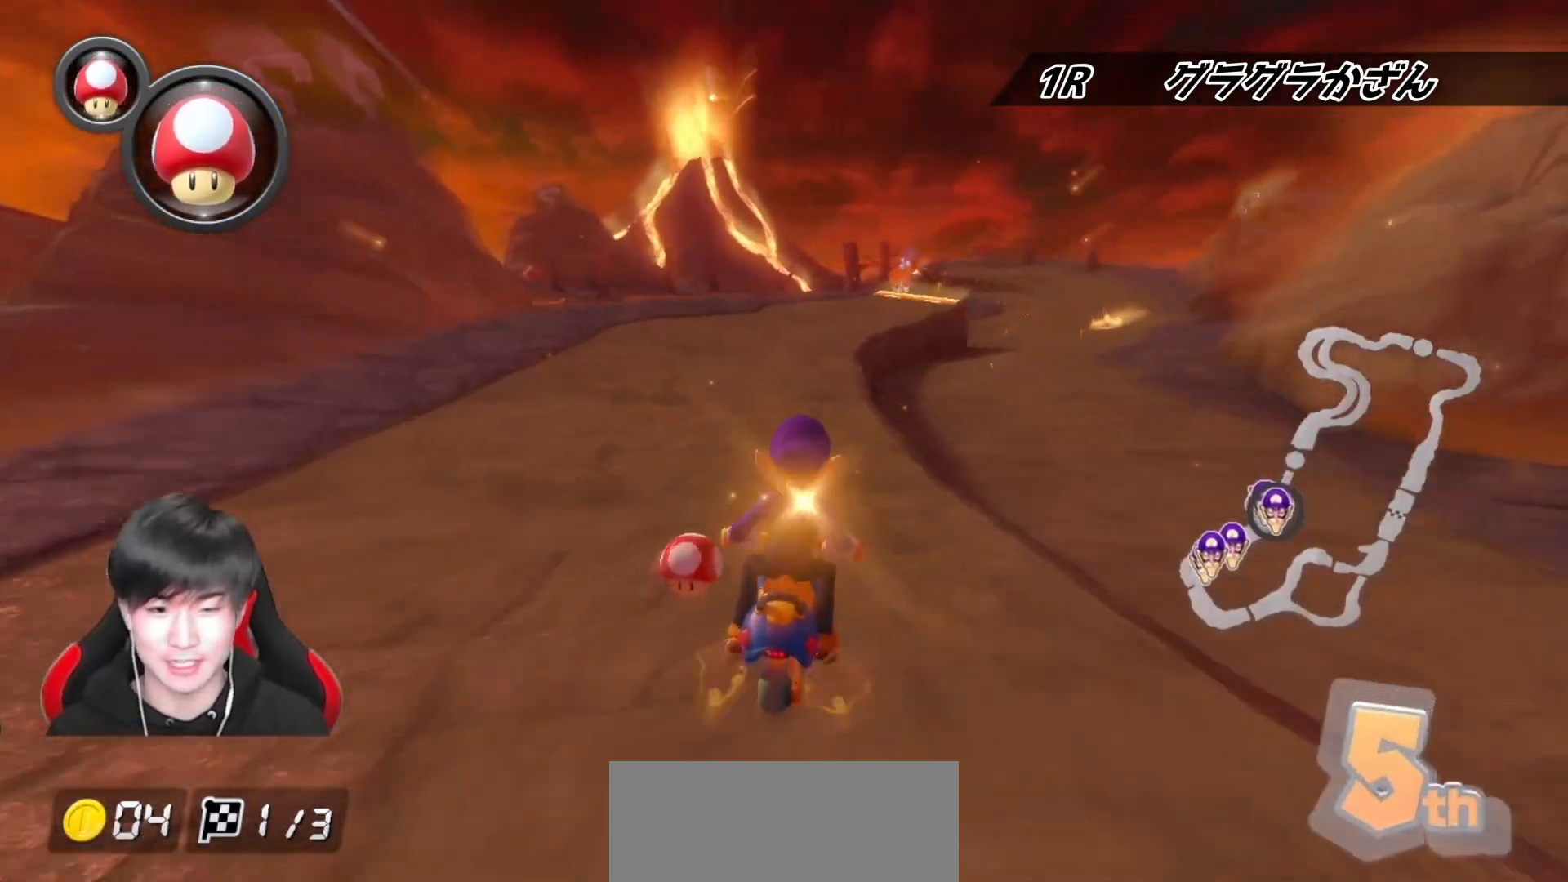
{"buttons": ["A"], "left_stick": "center", "right_stick": "center", "events": [[217, "L1", "down"], [317, "L1", "up"]]}
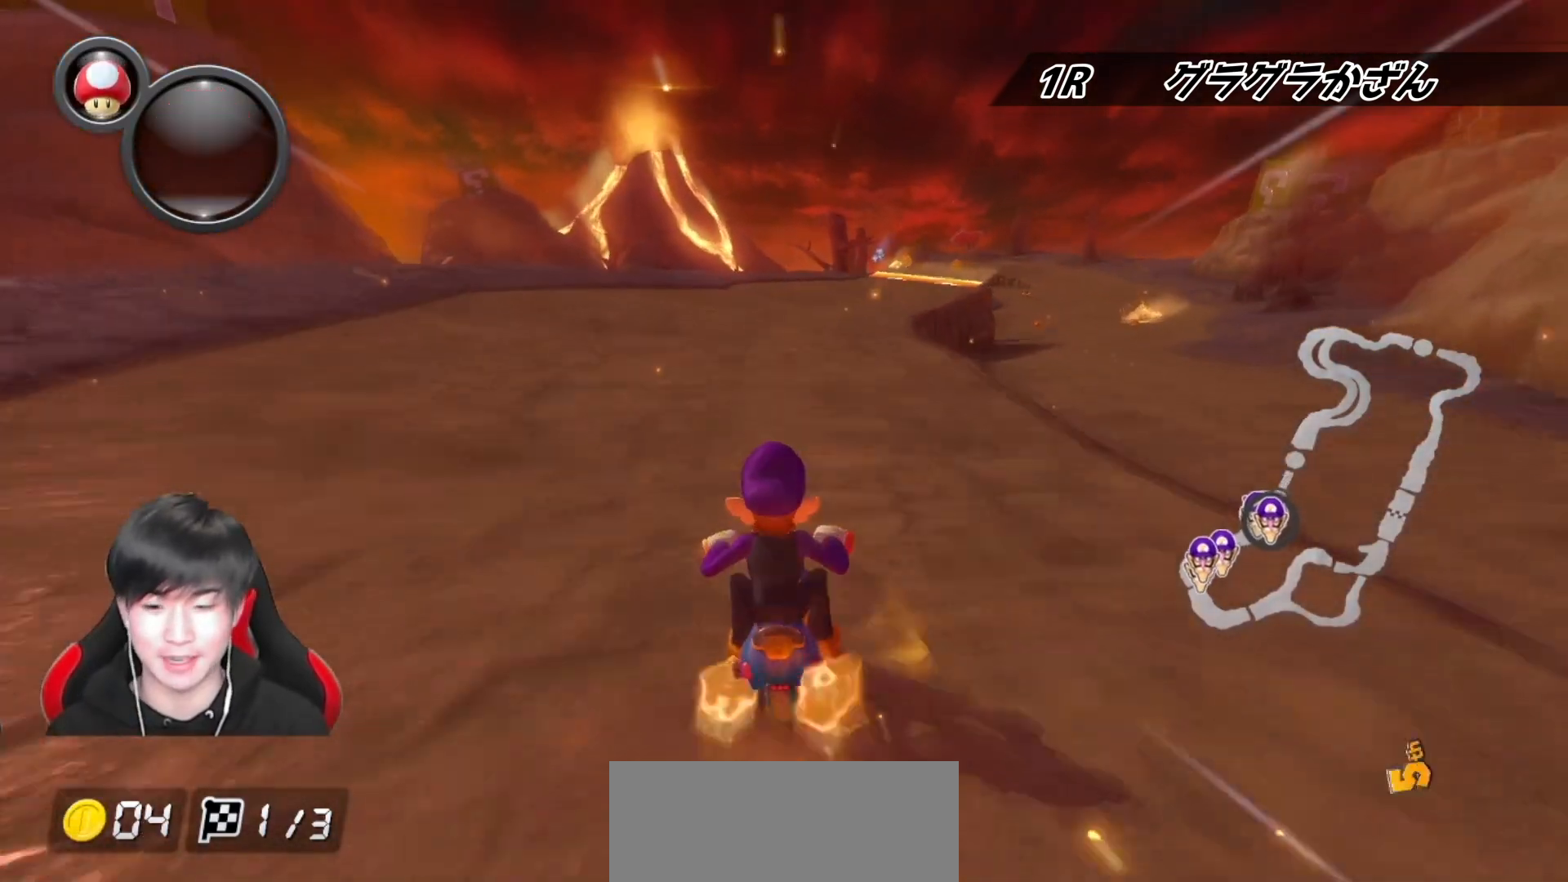
{"buttons": ["A"], "left_stick": "center", "right_stick": "center", "events": [[117, "left_stick", "right"], [467, "left_stick", "center"]]}
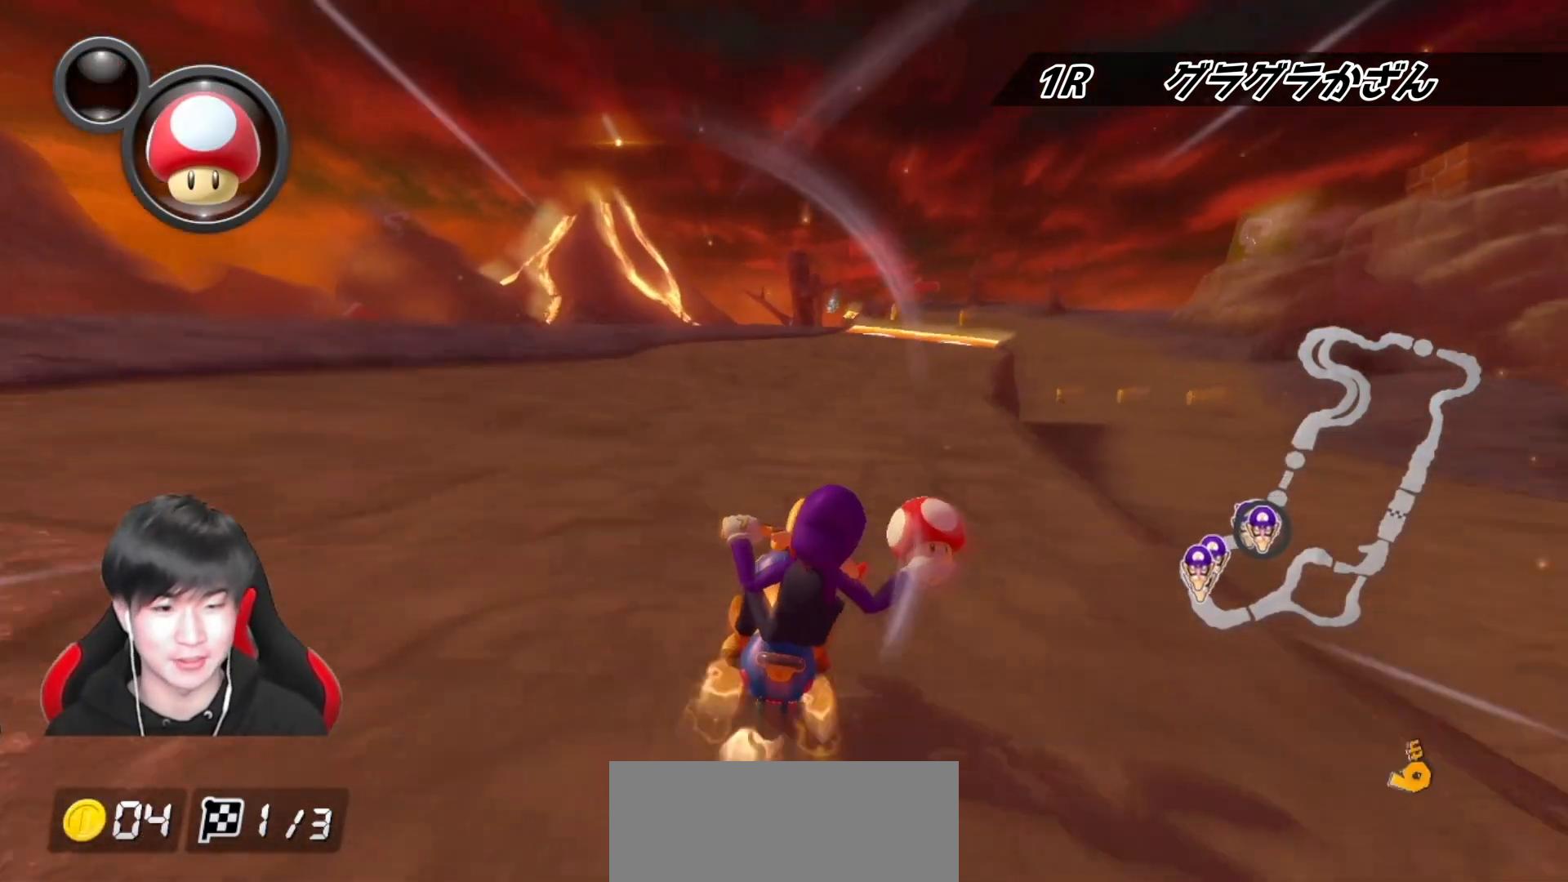
{"buttons": ["A"], "left_stick": "center", "right_stick": "center", "events": [[117, "left_stick", "right"], [233, "left_stick", "center"]]}
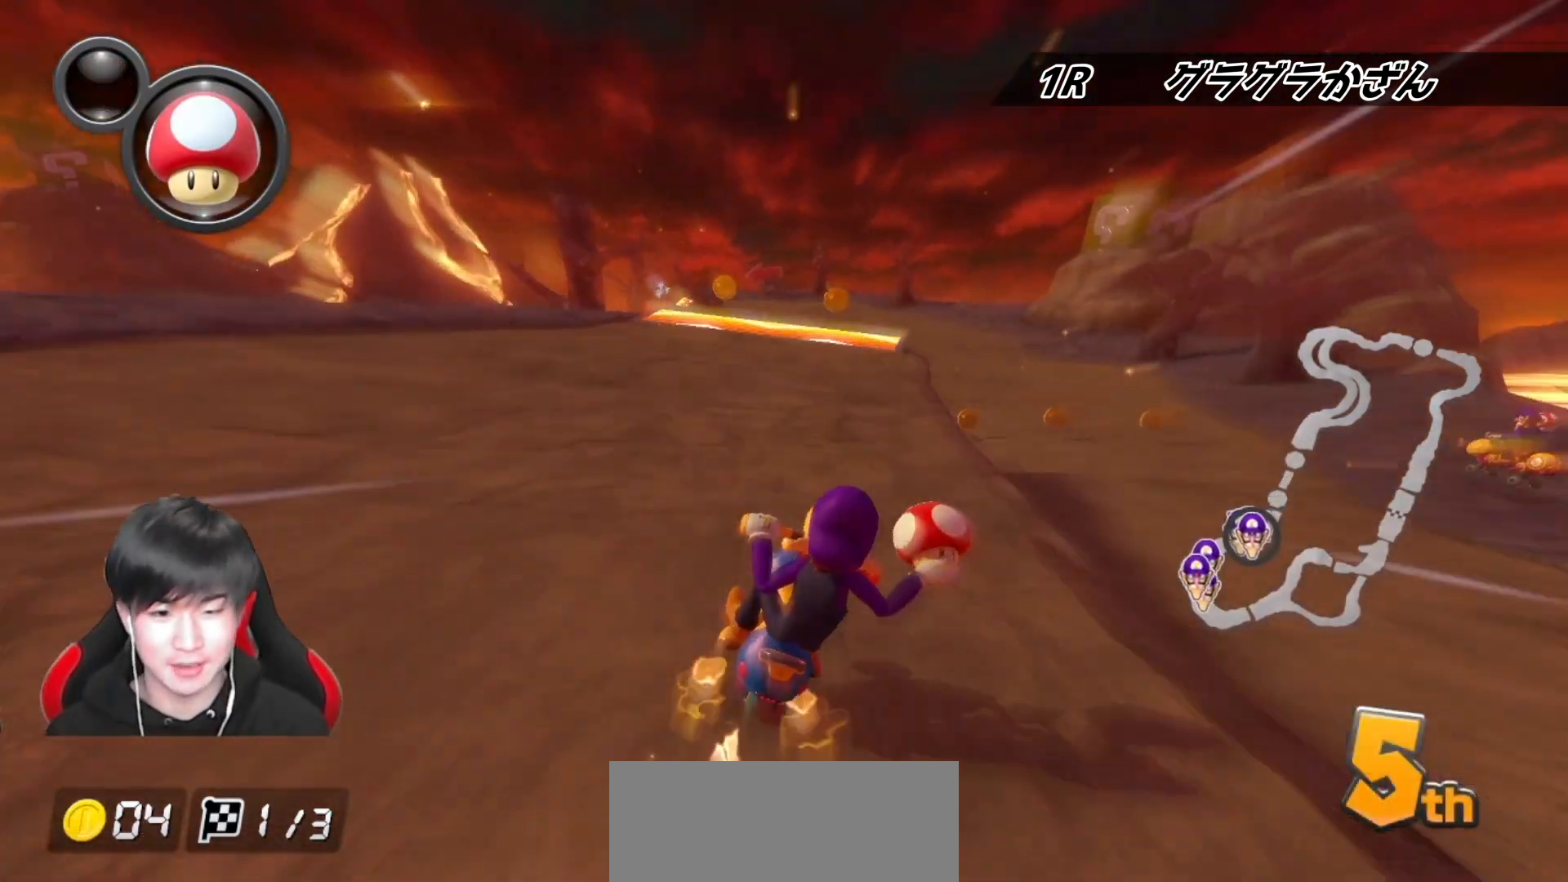
{"buttons": ["A", "B"], "left_stick": "right", "right_stick": "center", "events": [[100, "left_stick", "left"], [300, "left_stick", "center"], [417, "A", "up"], [417, "left_stick", "right"], [467, "B", "down"], [500, "A", "down"]]}
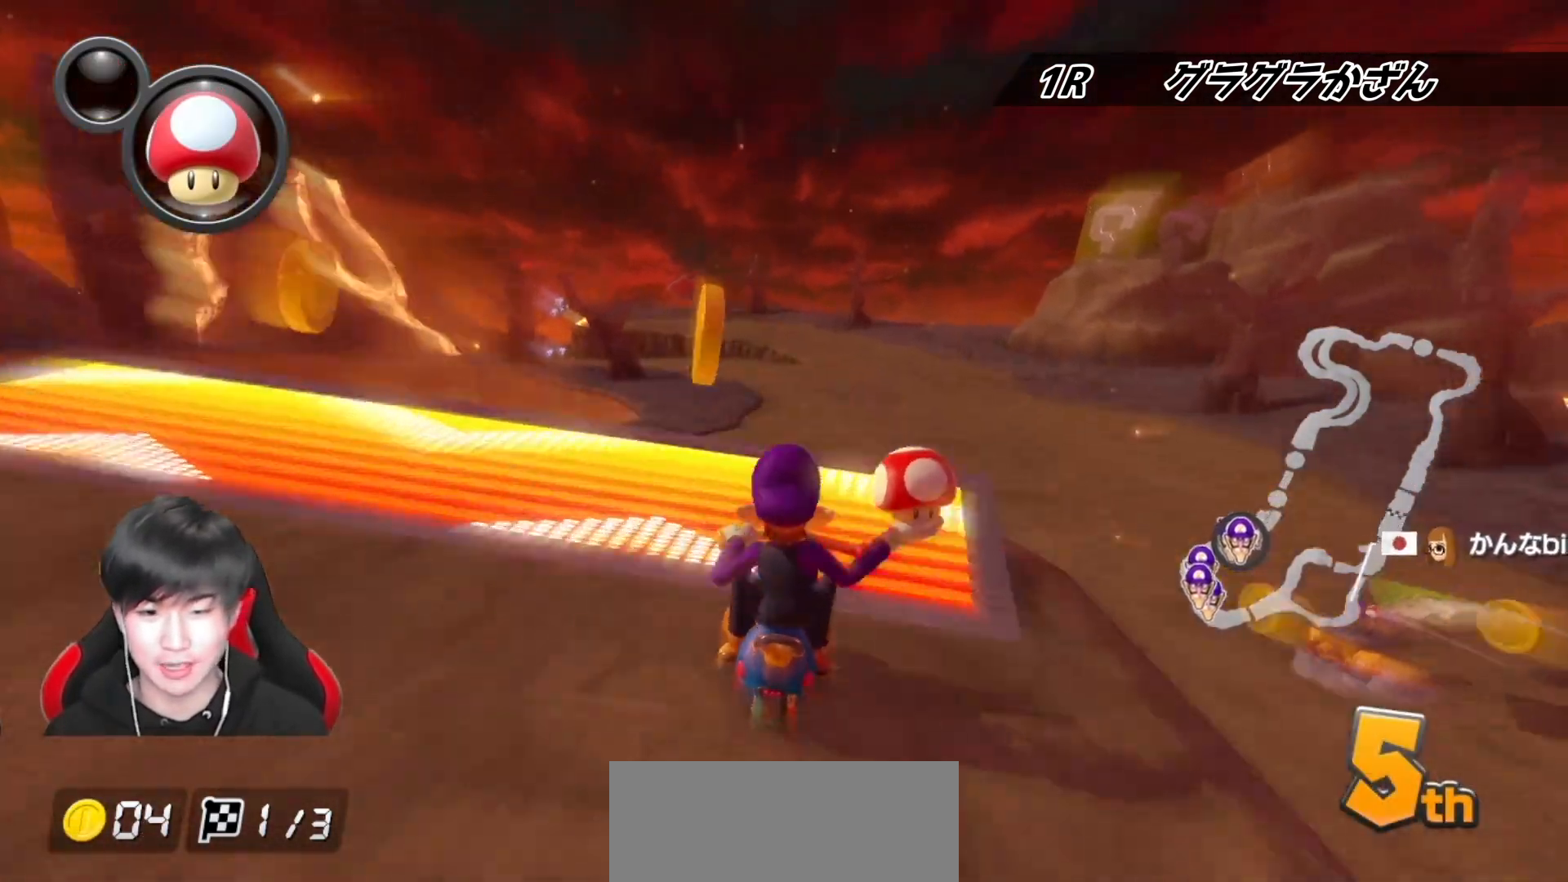
{"buttons": ["A"], "left_stick": "left", "right_stick": "center", "events": [[33, "R1", "down"], [50, "left_stick", "left"], [167, "B", "up"], [167, "R1", "up"]]}
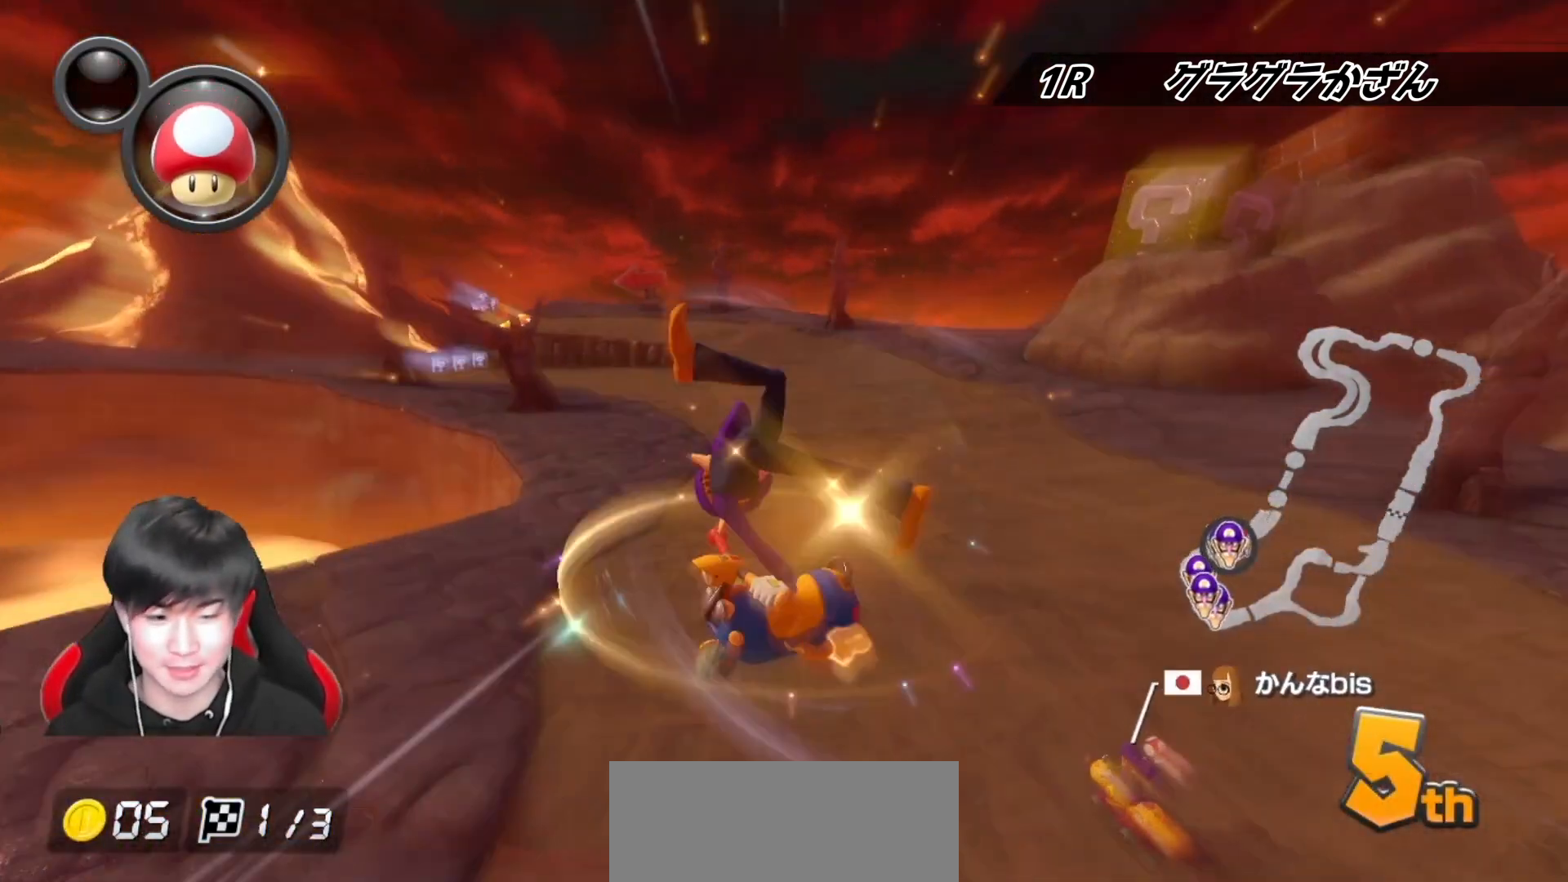
{"buttons": ["A", "R1"], "left_stick": "left", "right_stick": "center", "events": [[33, "left_stick", "center"], [167, "R1", "down"], [233, "left_stick", "left"]]}
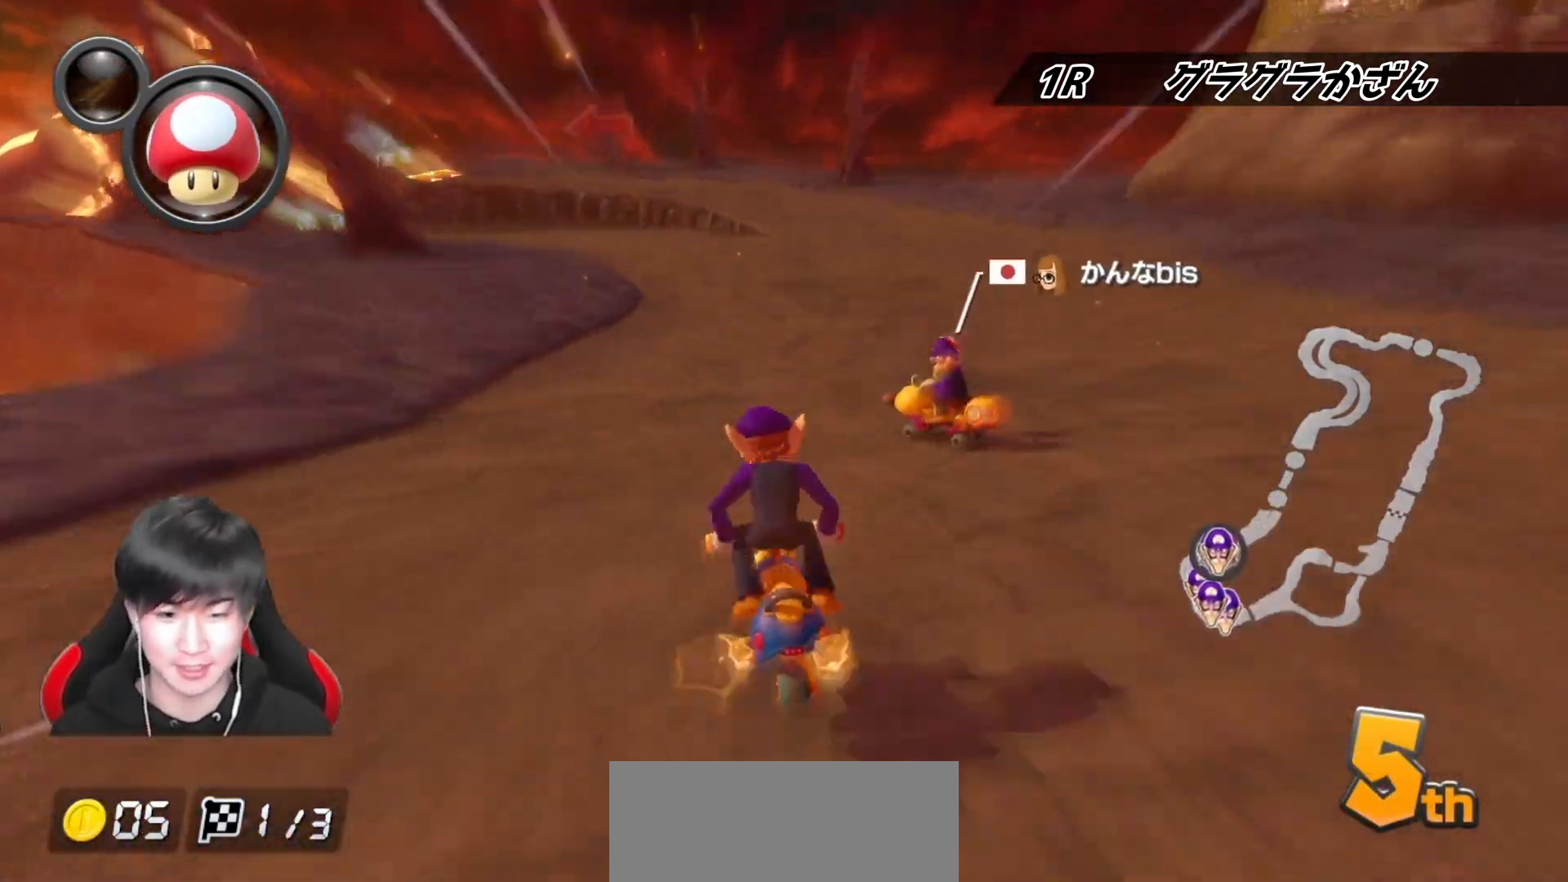
{"buttons": ["A", "R1"], "left_stick": "right", "right_stick": "center", "events": [[383, "left_stick", "right"]]}
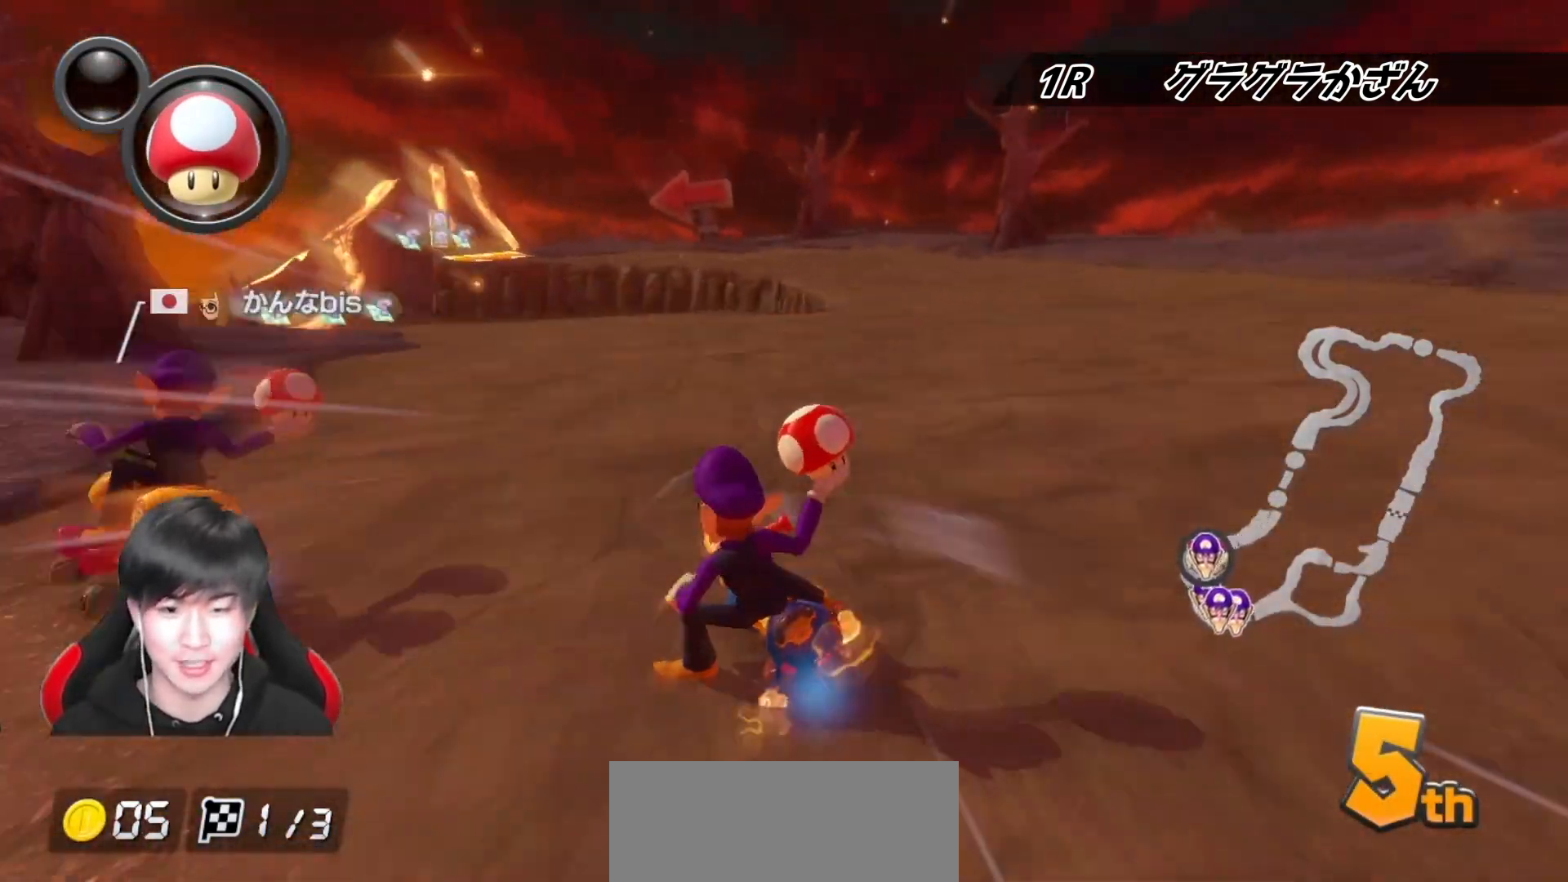
{"buttons": ["A", "R1"], "left_stick": "left", "right_stick": "center", "events": [[150, "left_stick", "left"]]}